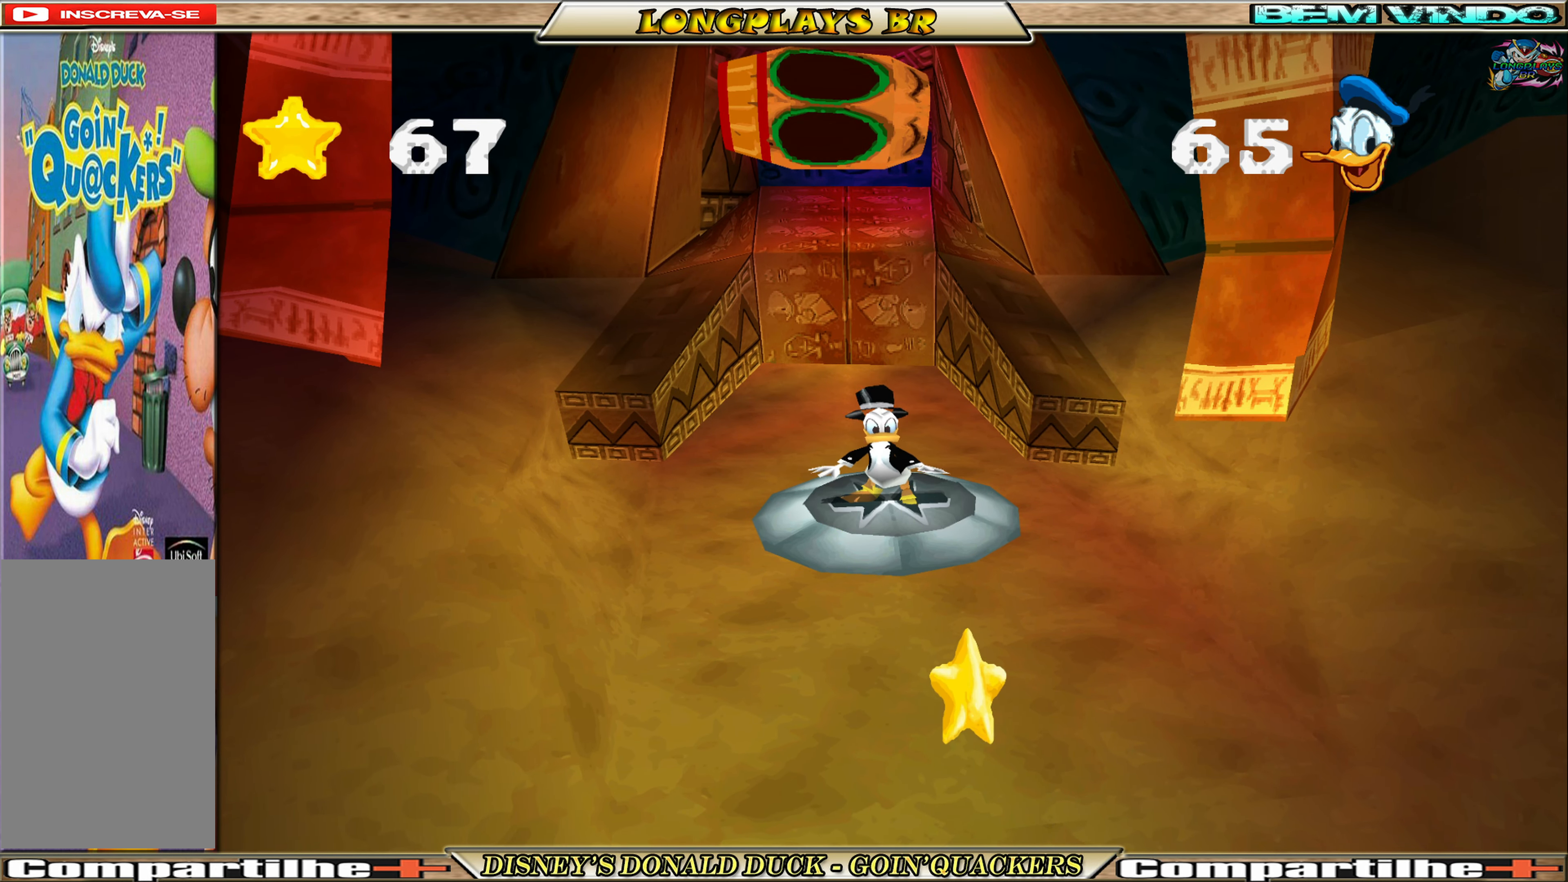
Gameplay with a controller (Xbox layout); each line is a JSON object with the inputs held at the frame after it. "events" lists button and stick changes between this image and that frame as [ms after this image, input, new state], when the widget could be followed in between. Not read: L3 R3 right_stick.
{"buttons": ["DPAD_DOWN"], "left_stick": "center", "events": [[34, "DPAD_DOWN", "down"]]}
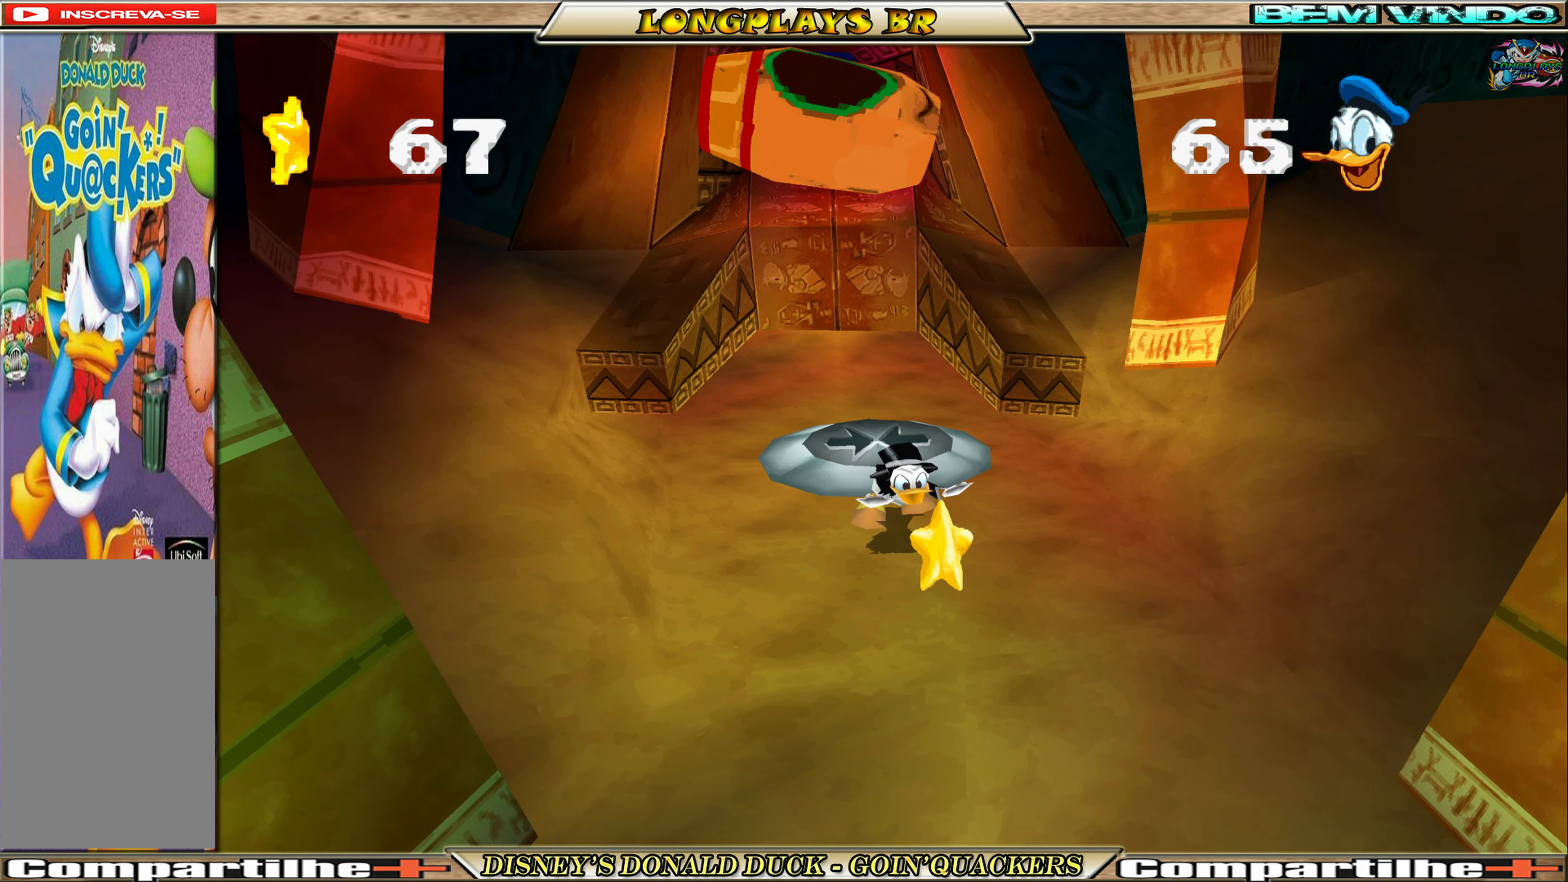
{"buttons": ["DPAD_DOWN"], "left_stick": "center", "events": []}
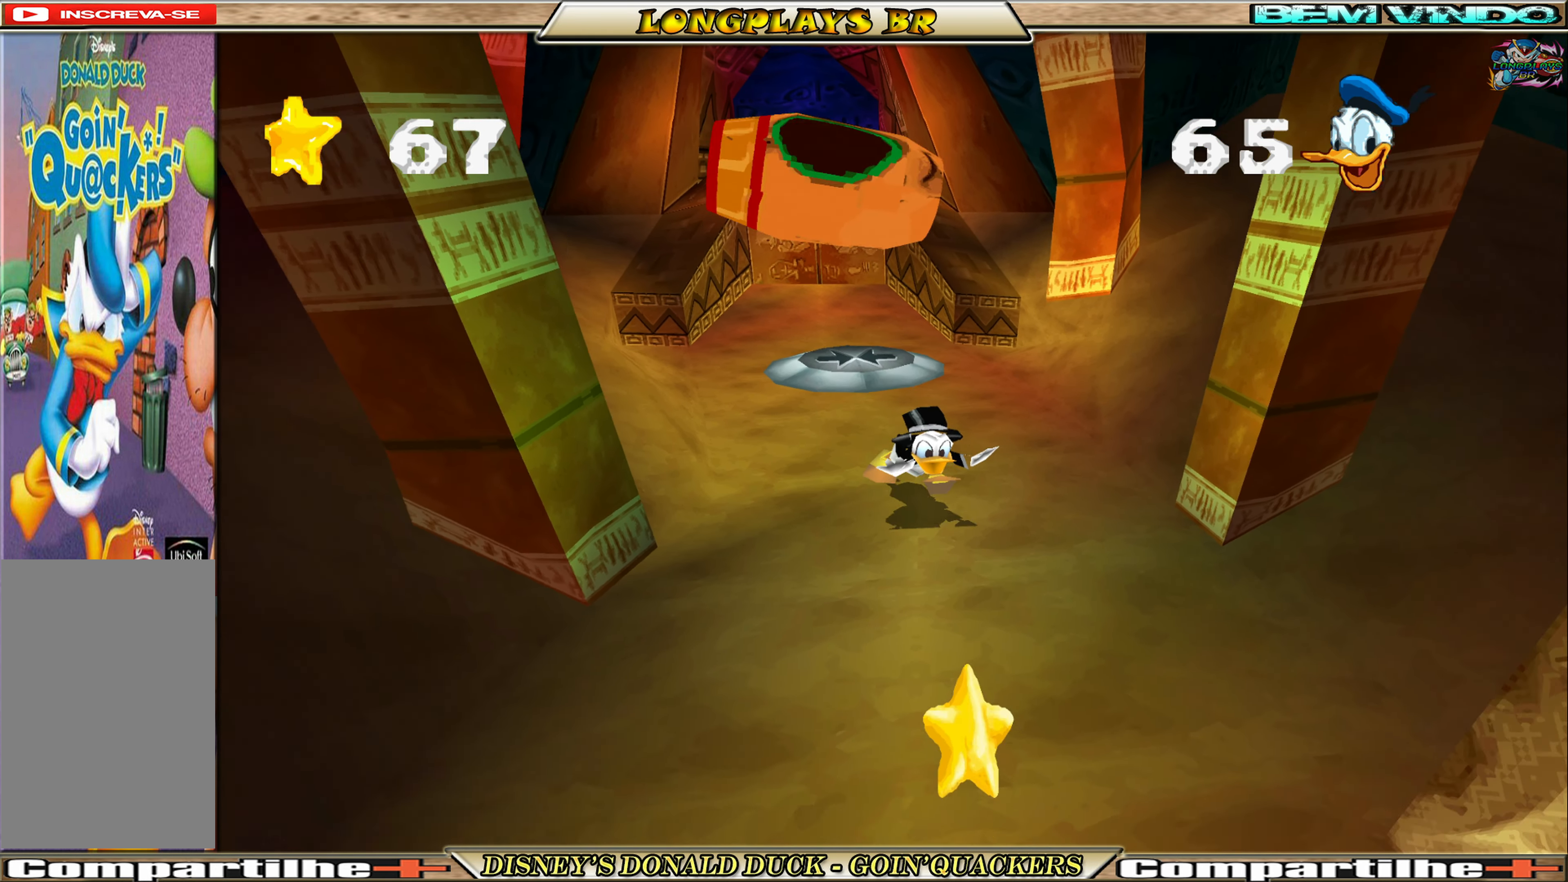
{"buttons": ["DPAD_DOWN"], "left_stick": "center", "events": []}
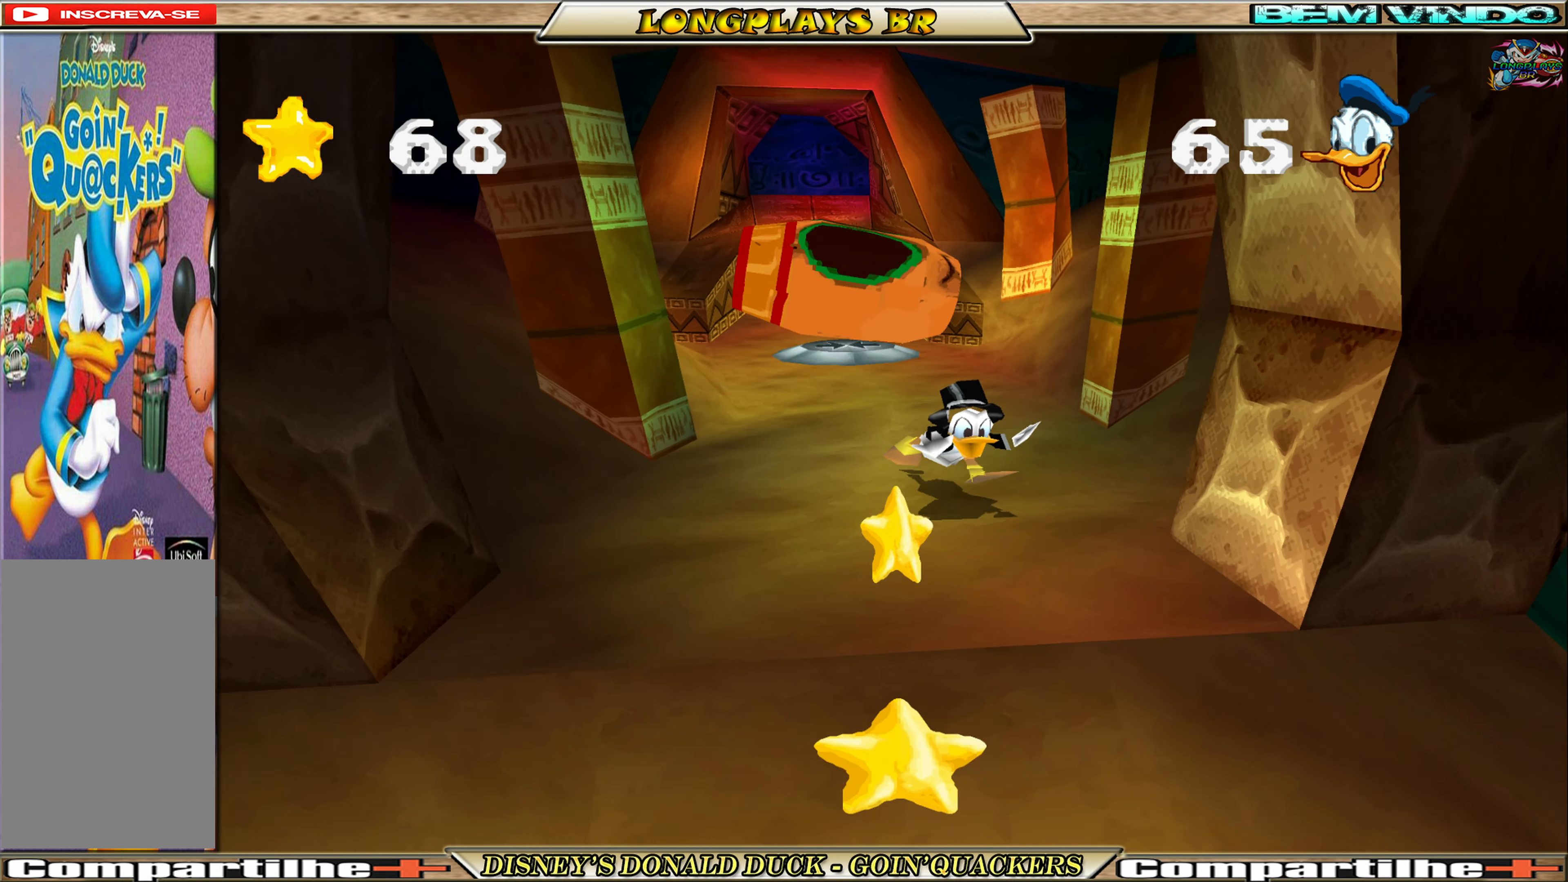
{"buttons": ["DPAD_DOWN", "DPAD_LEFT"], "left_stick": "center", "events": [[234, "DPAD_LEFT", "down"], [300, "DPAD_LEFT", "up"], [434, "DPAD_LEFT", "down"]]}
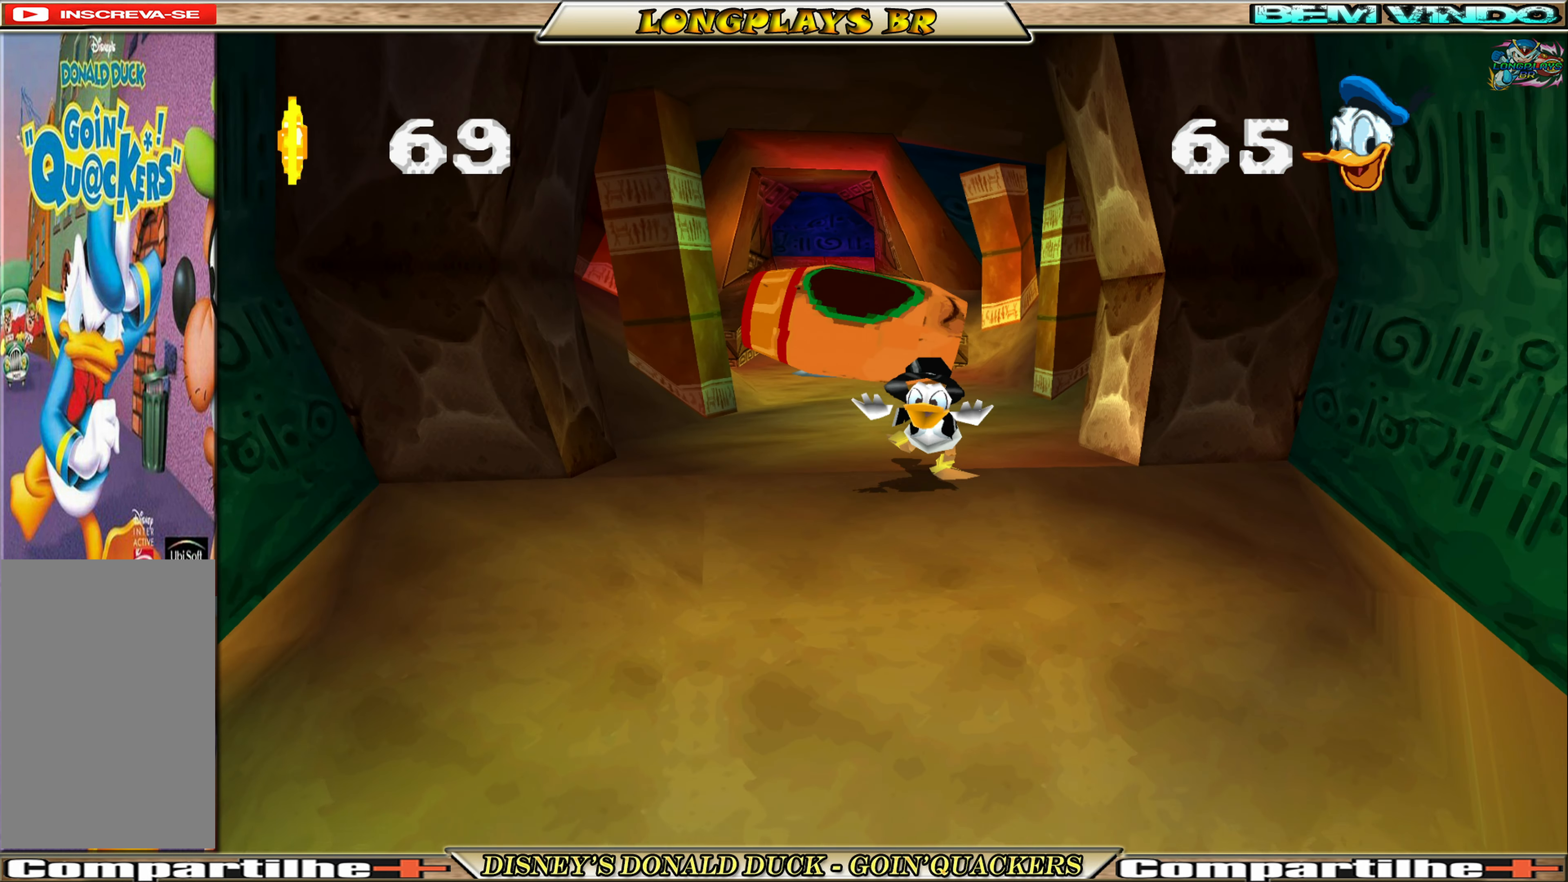
{"buttons": ["DPAD_DOWN"], "left_stick": "center", "events": [[100, "DPAD_LEFT", "up"]]}
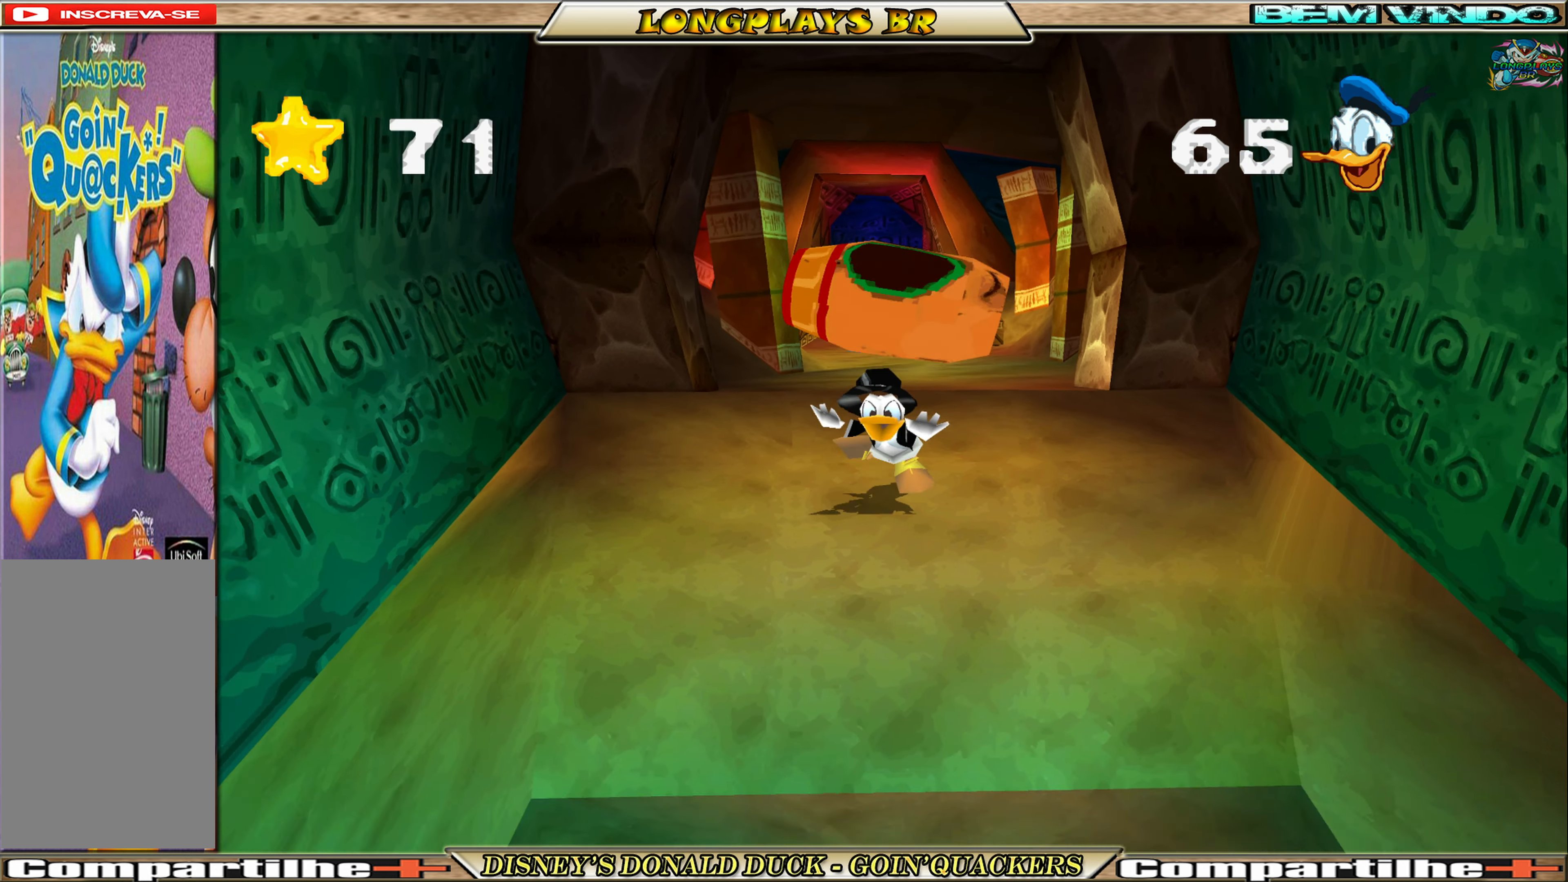
{"buttons": ["A", "DPAD_DOWN"], "left_stick": "center", "events": [[500, "A", "down"]]}
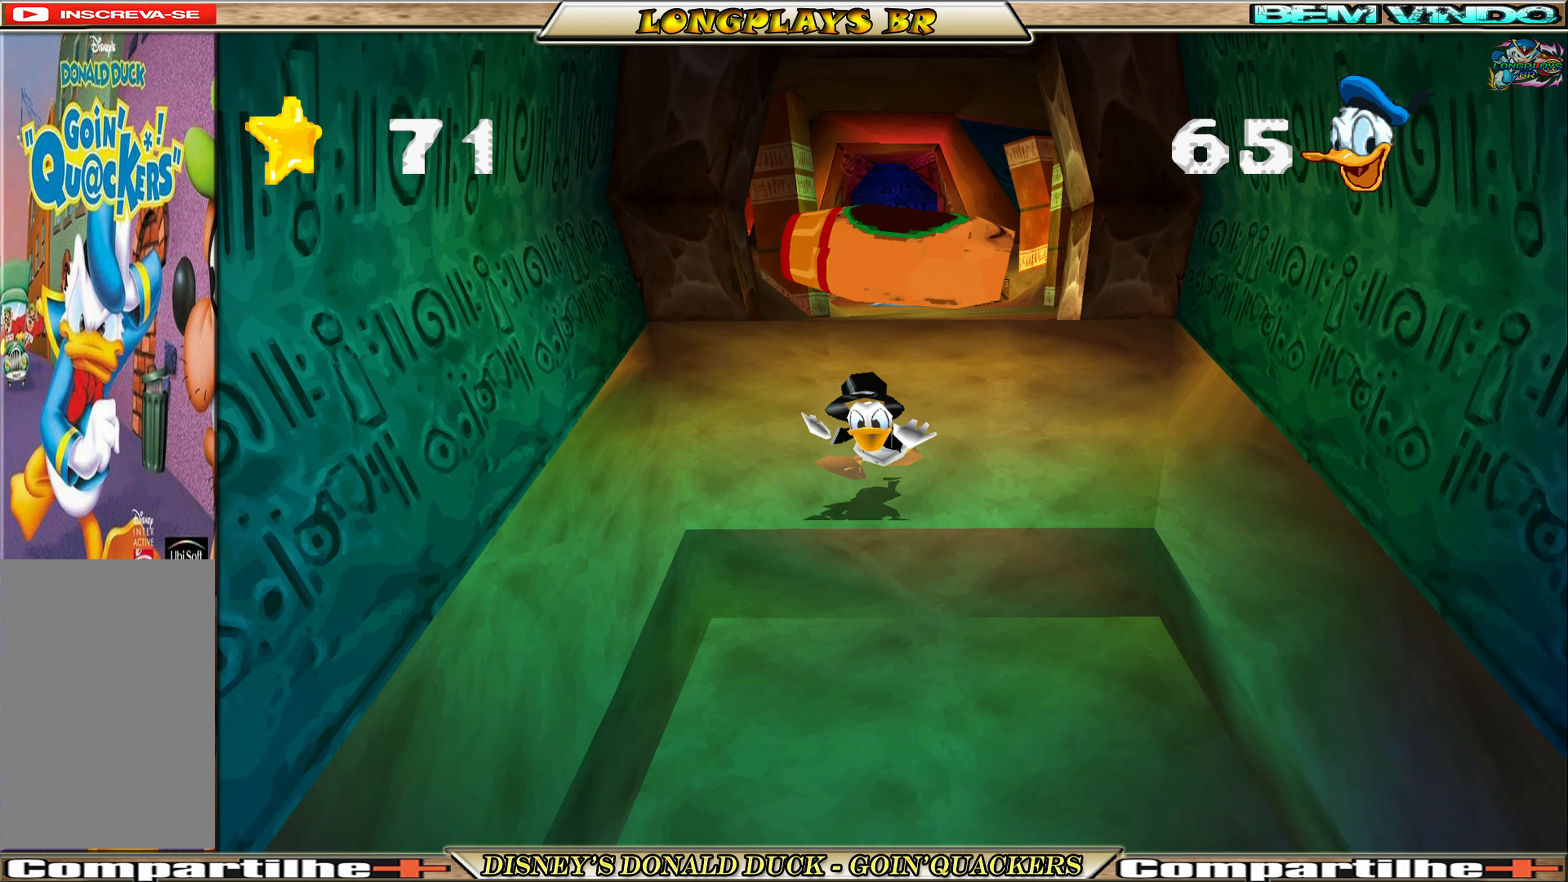
{"buttons": ["DPAD_DOWN"], "left_stick": "center", "events": [[300, "A", "up"], [416, "A", "down"], [500, "A", "up"]]}
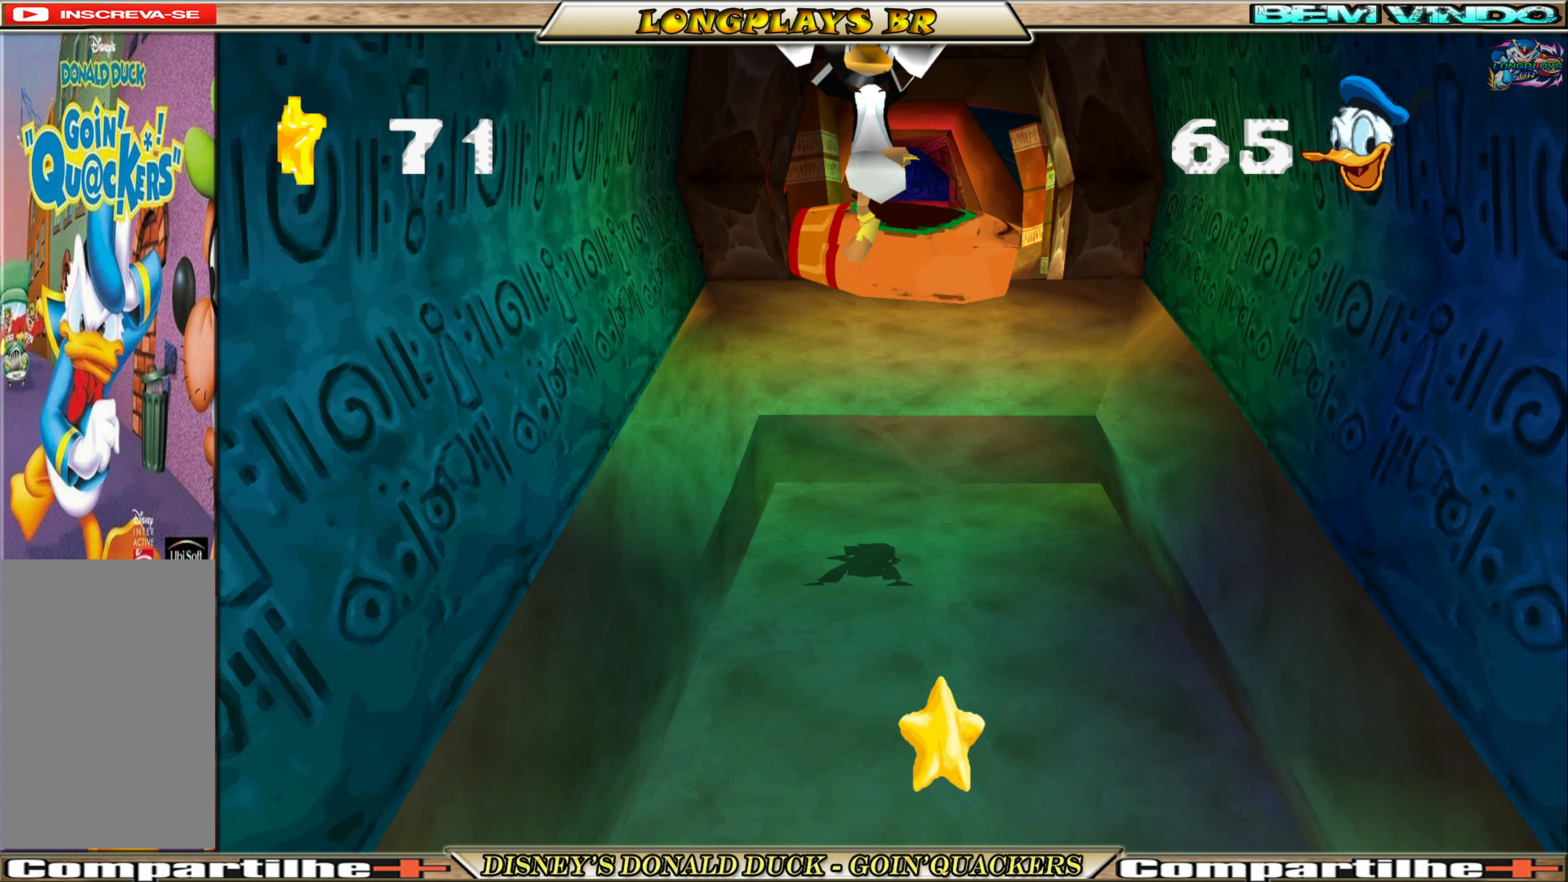
{"buttons": ["DPAD_DOWN"], "left_stick": "center", "events": []}
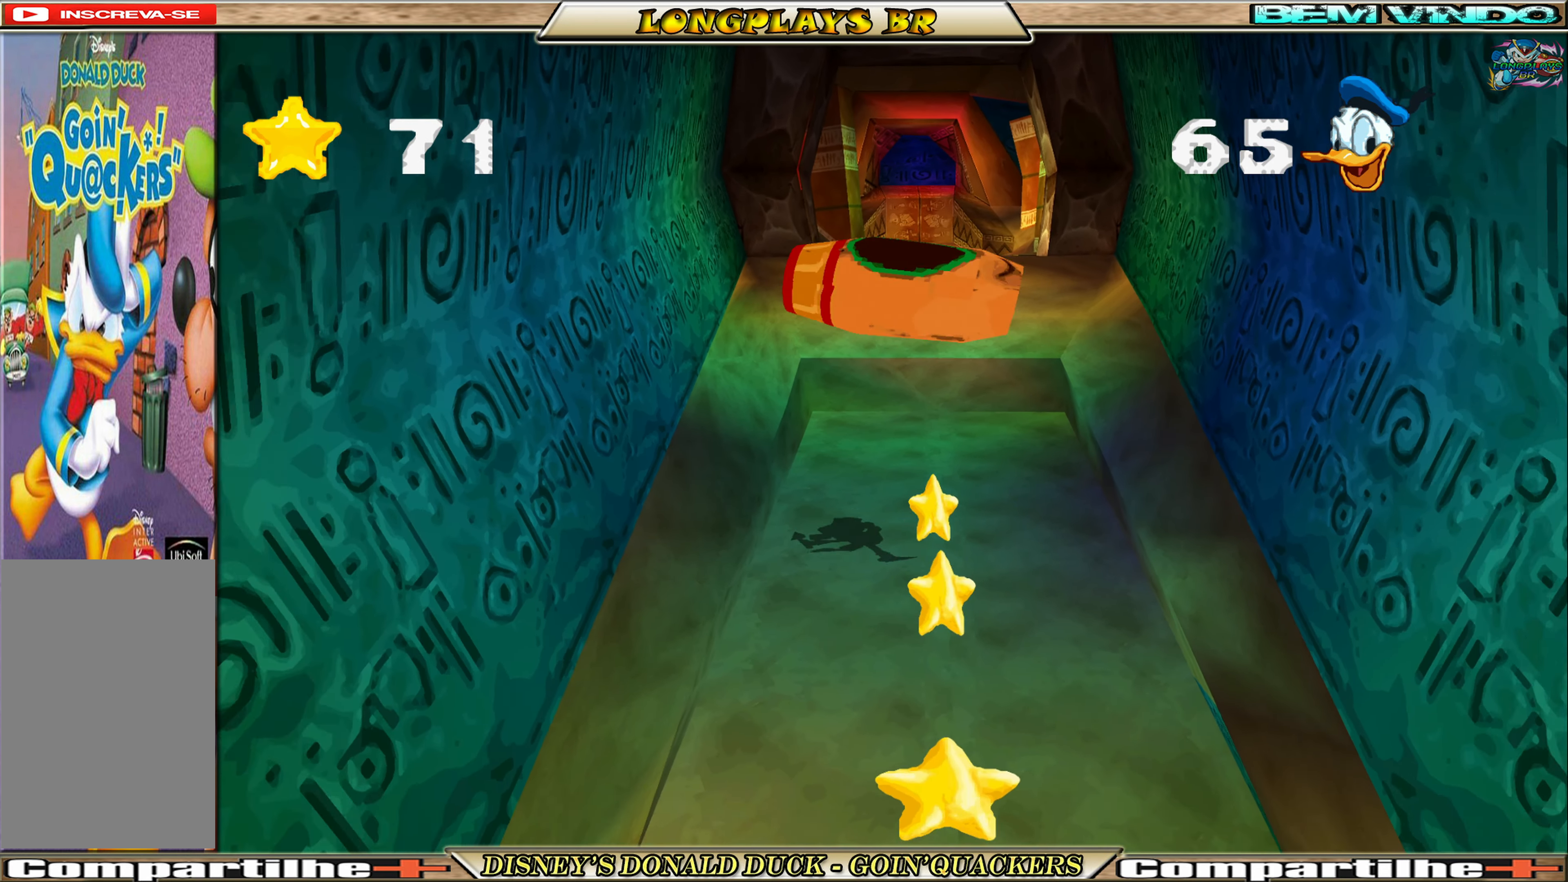
{"buttons": ["DPAD_DOWN"], "left_stick": "center", "events": [[300, "DPAD_RIGHT", "down"], [433, "DPAD_RIGHT", "up"]]}
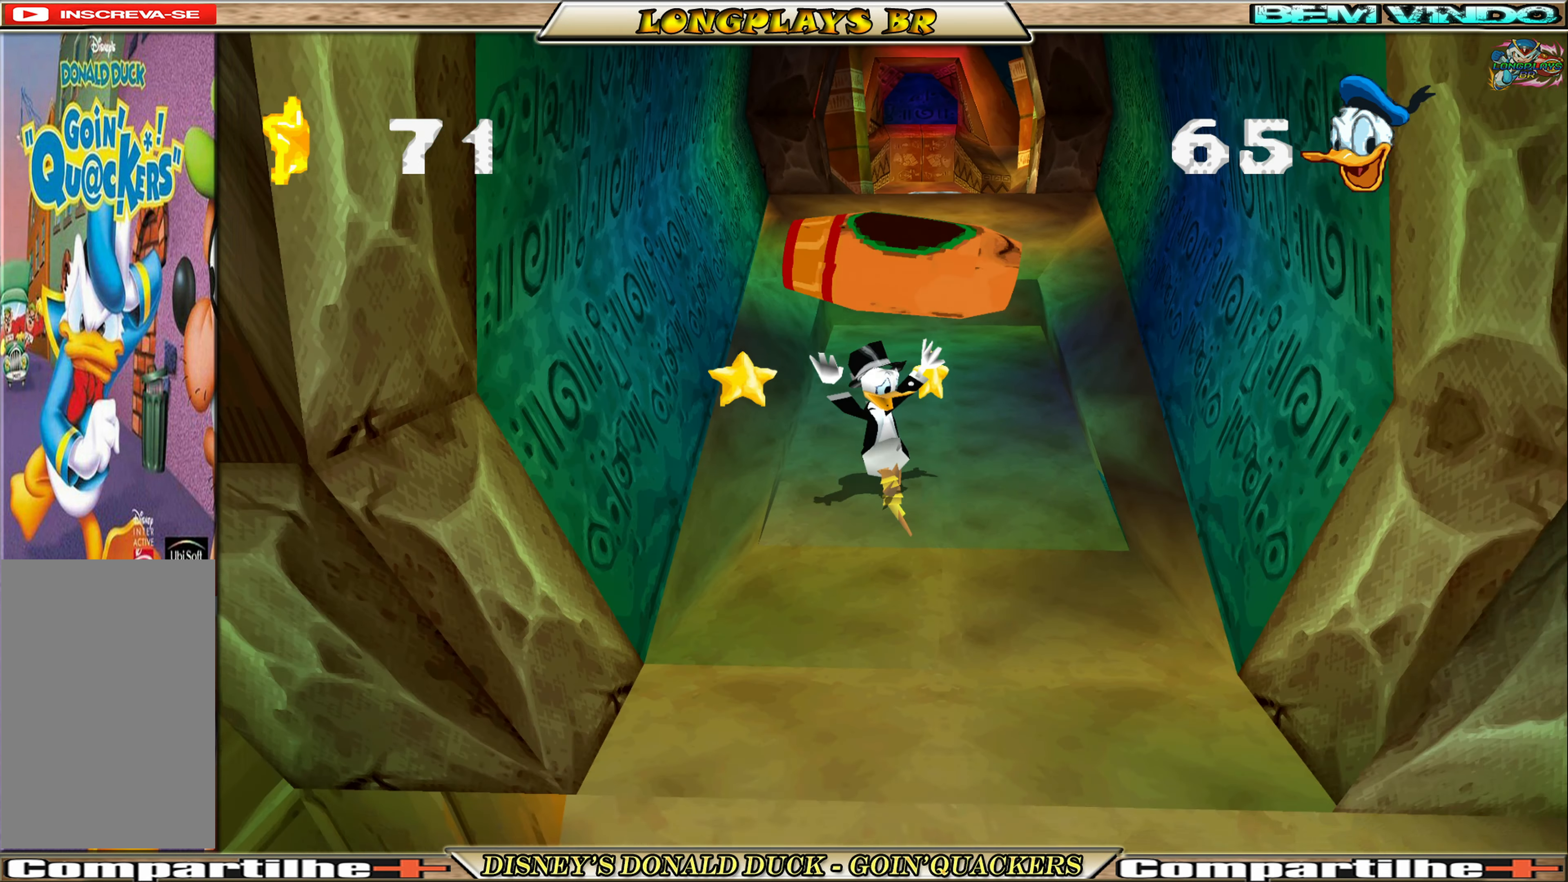
{"buttons": ["DPAD_DOWN"], "left_stick": "center", "events": []}
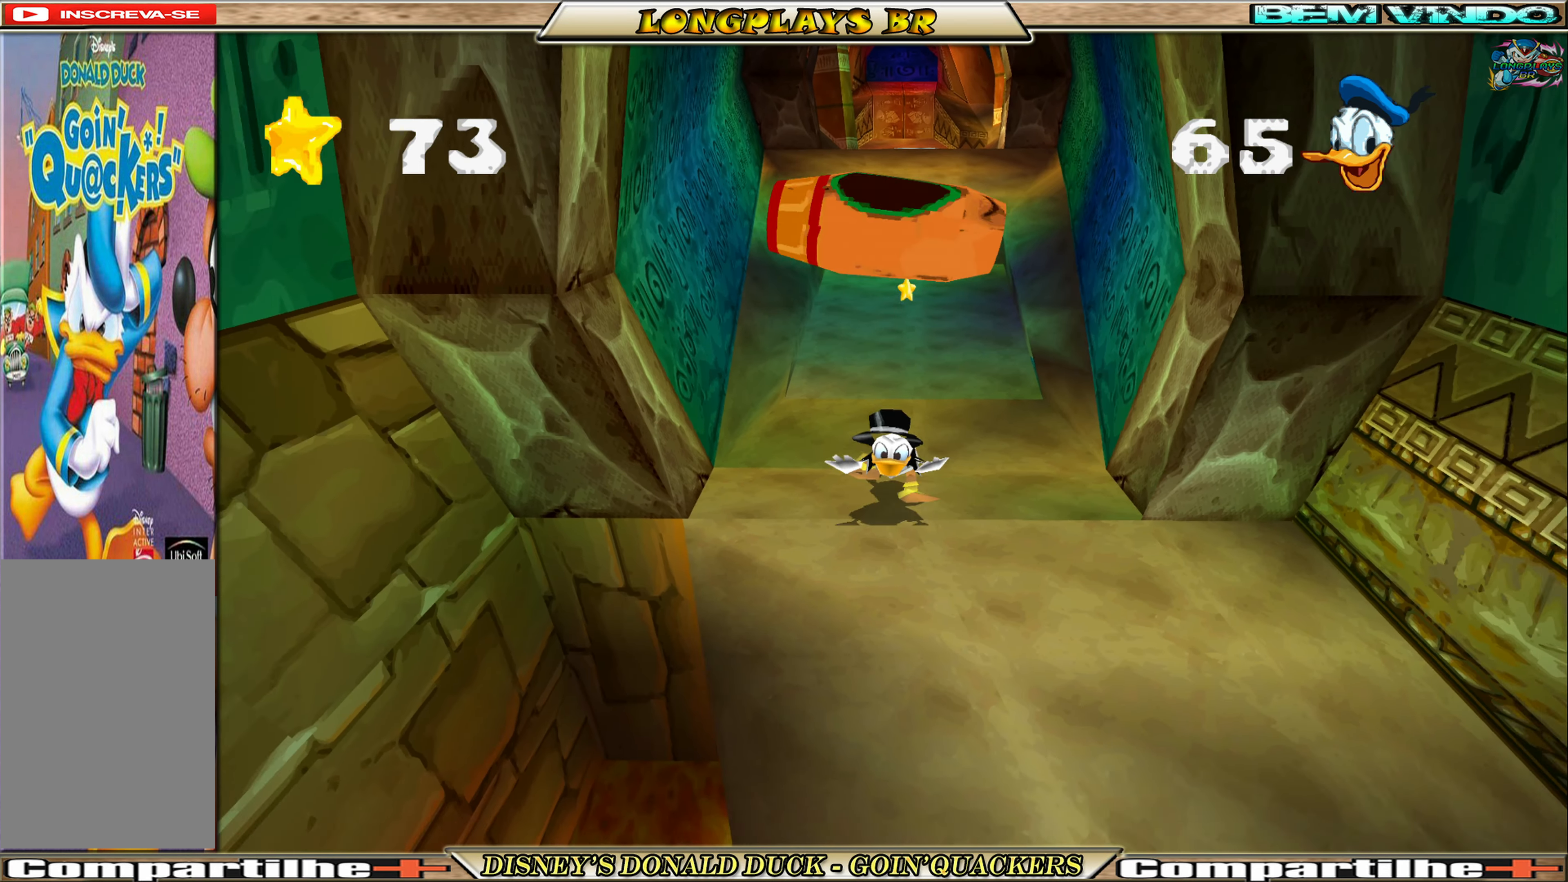
{"buttons": ["DPAD_DOWN"], "left_stick": "center", "events": [[233, "DPAD_RIGHT", "down"], [416, "DPAD_RIGHT", "up"]]}
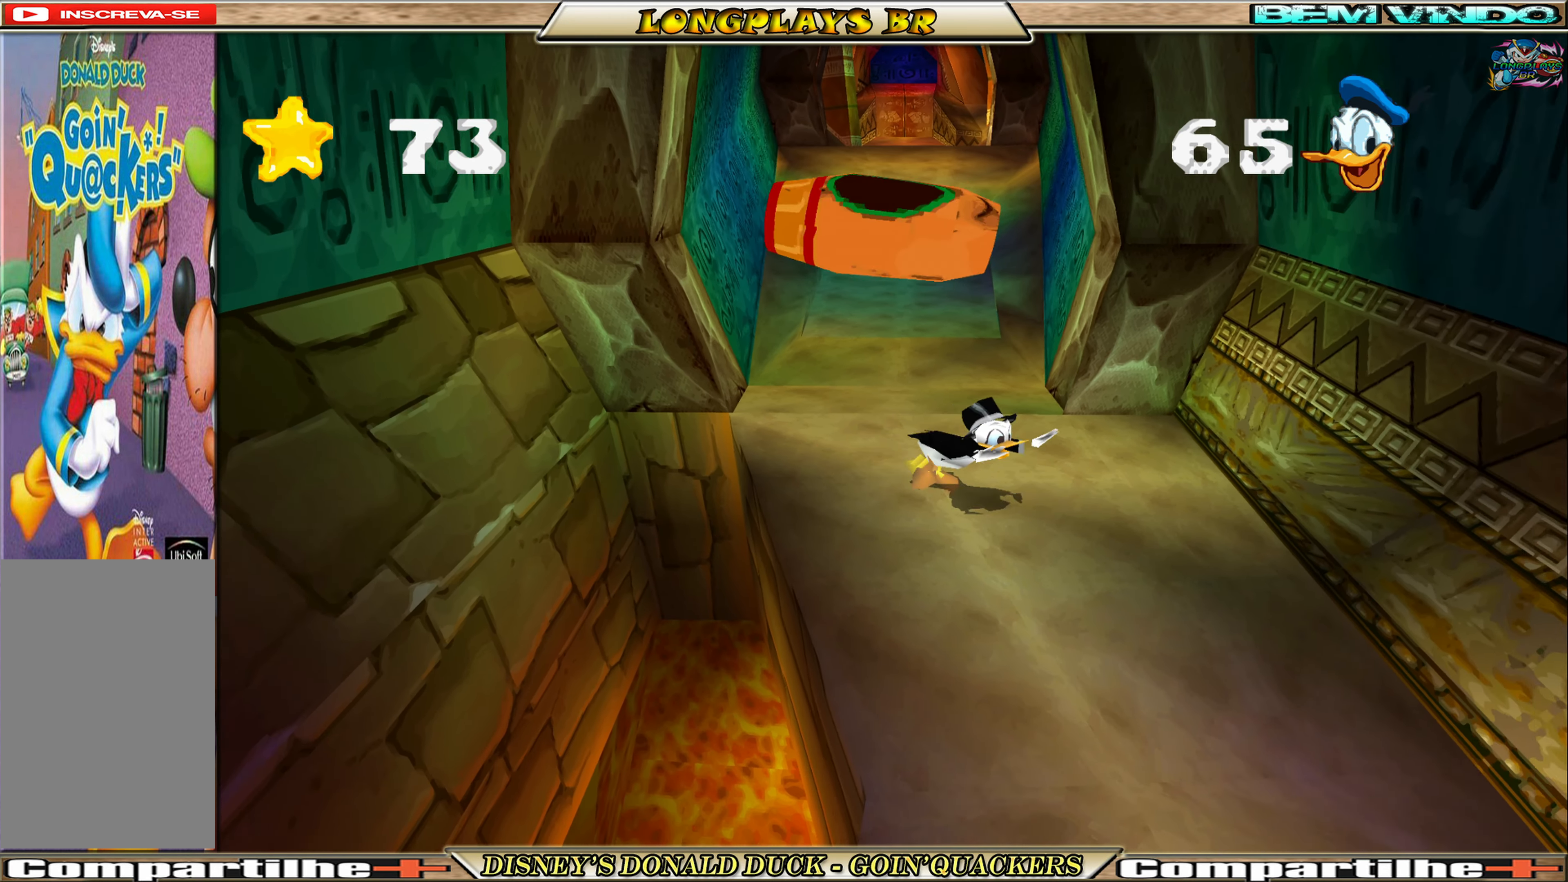
{"buttons": ["DPAD_DOWN"], "left_stick": "center", "events": []}
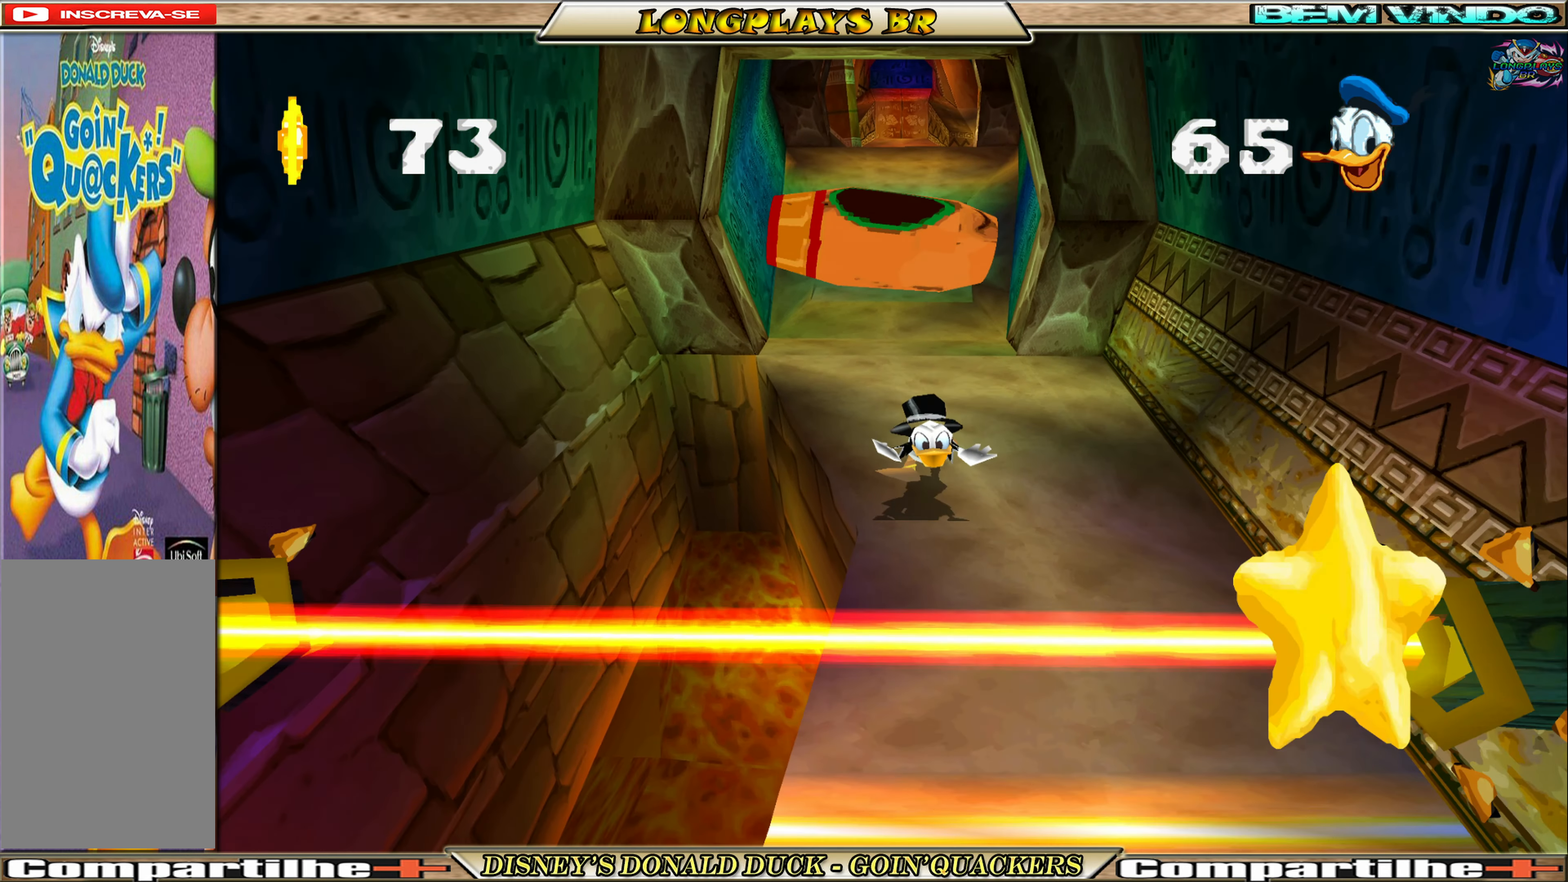
{"buttons": ["A", "DPAD_DOWN"], "left_stick": "center", "events": [[133, "A", "down"], [383, "A", "up"], [400, "A", "down"]]}
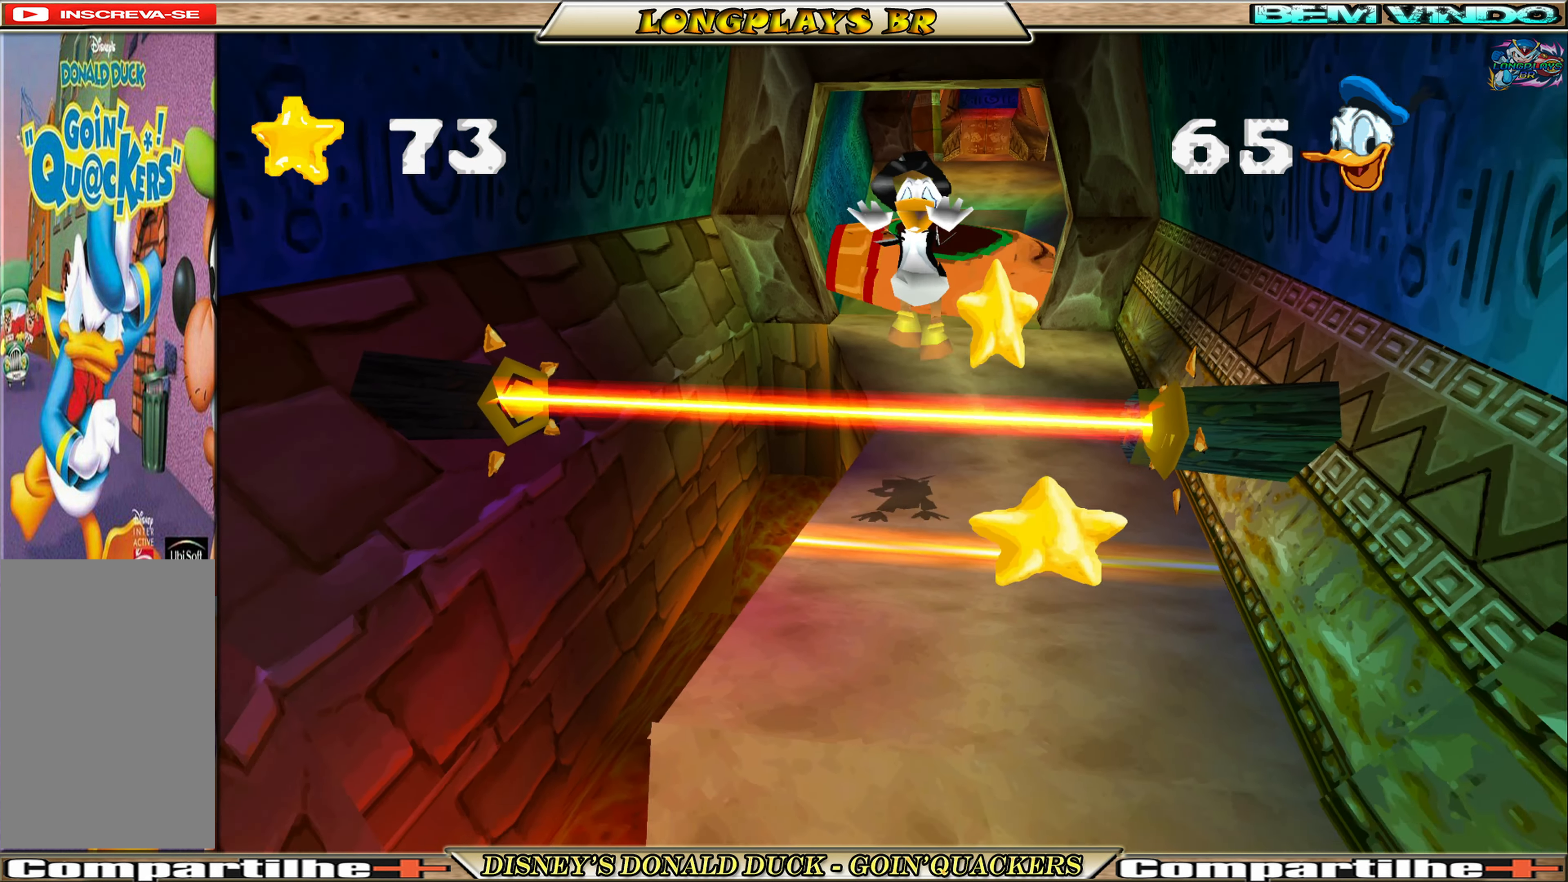
{"buttons": ["DPAD_DOWN"], "left_stick": "center", "events": [[83, "A", "up"]]}
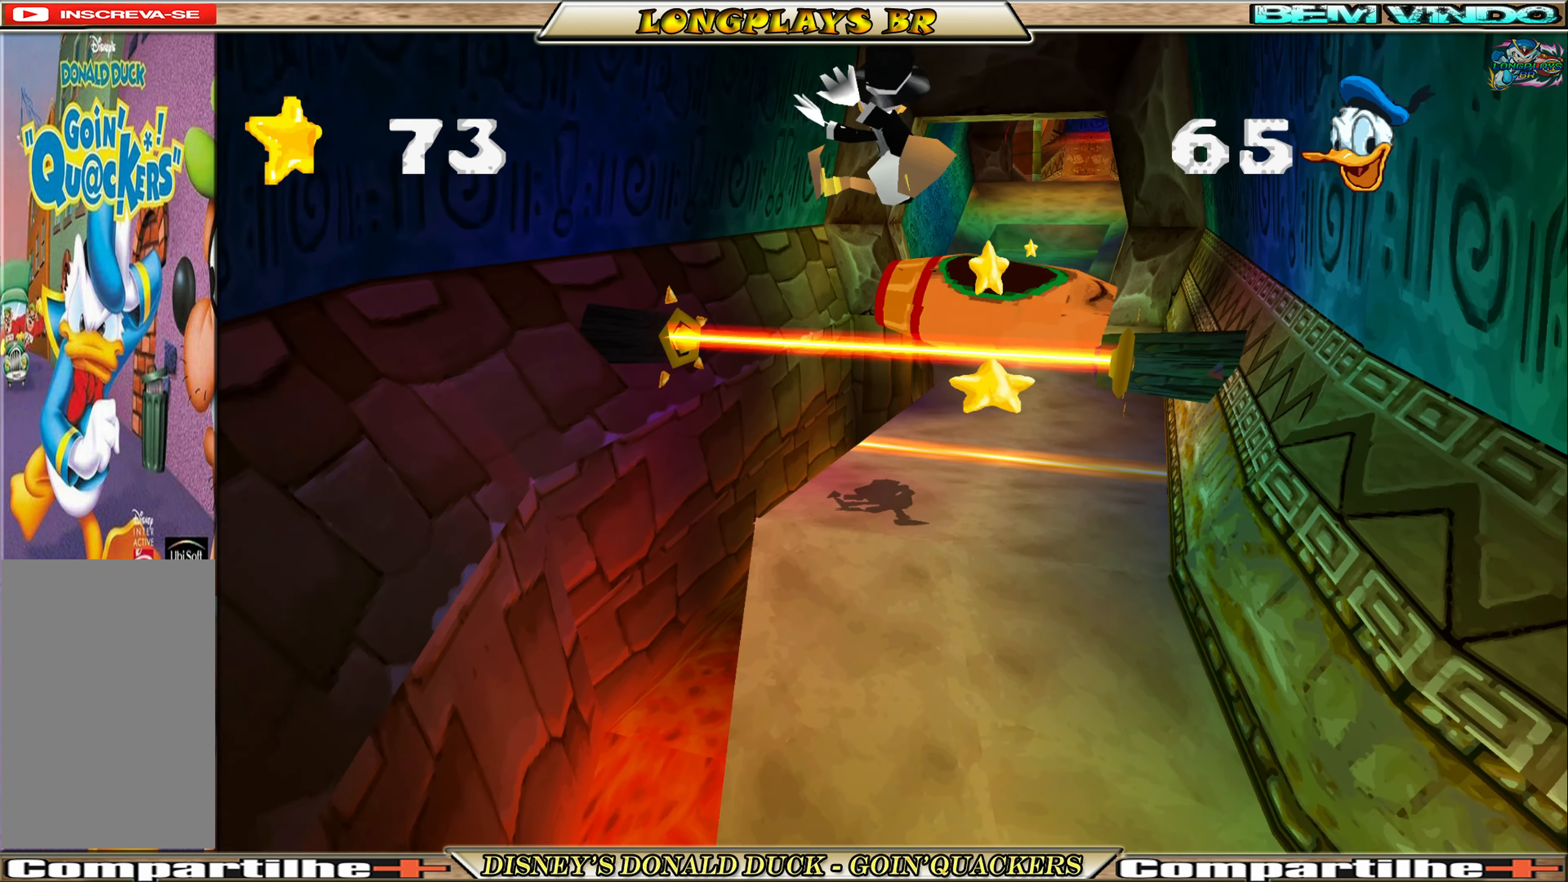
{"buttons": ["DPAD_DOWN"], "left_stick": "center", "events": [[100, "DPAD_RIGHT", "down"], [300, "DPAD_RIGHT", "up"]]}
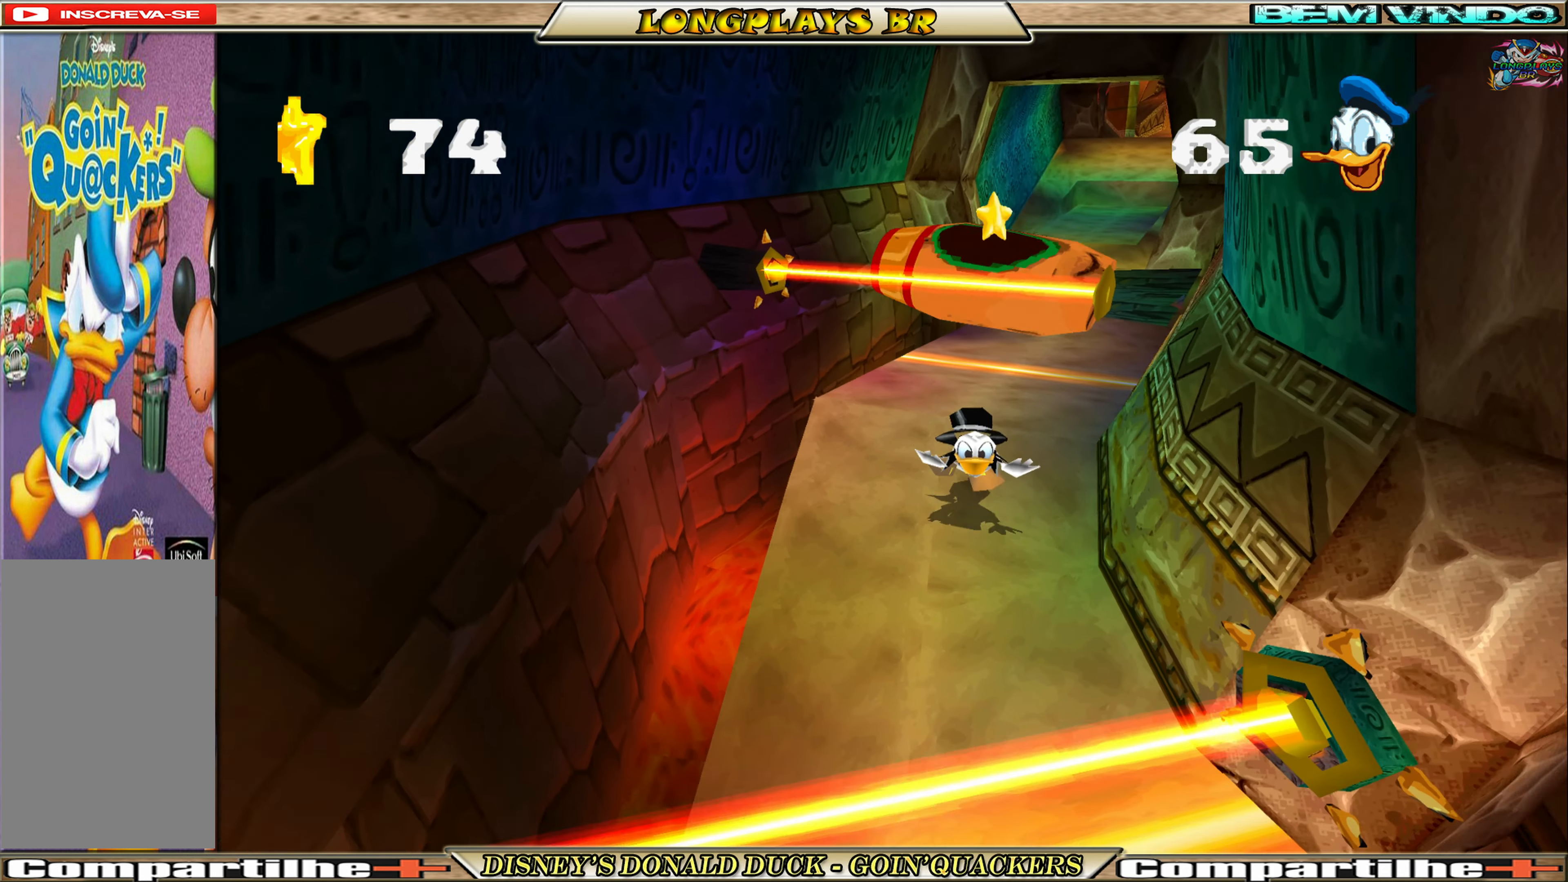
{"buttons": ["A", "DPAD_DOWN"], "left_stick": "center", "events": [[250, "A", "down"], [433, "A", "up"], [467, "A", "down"]]}
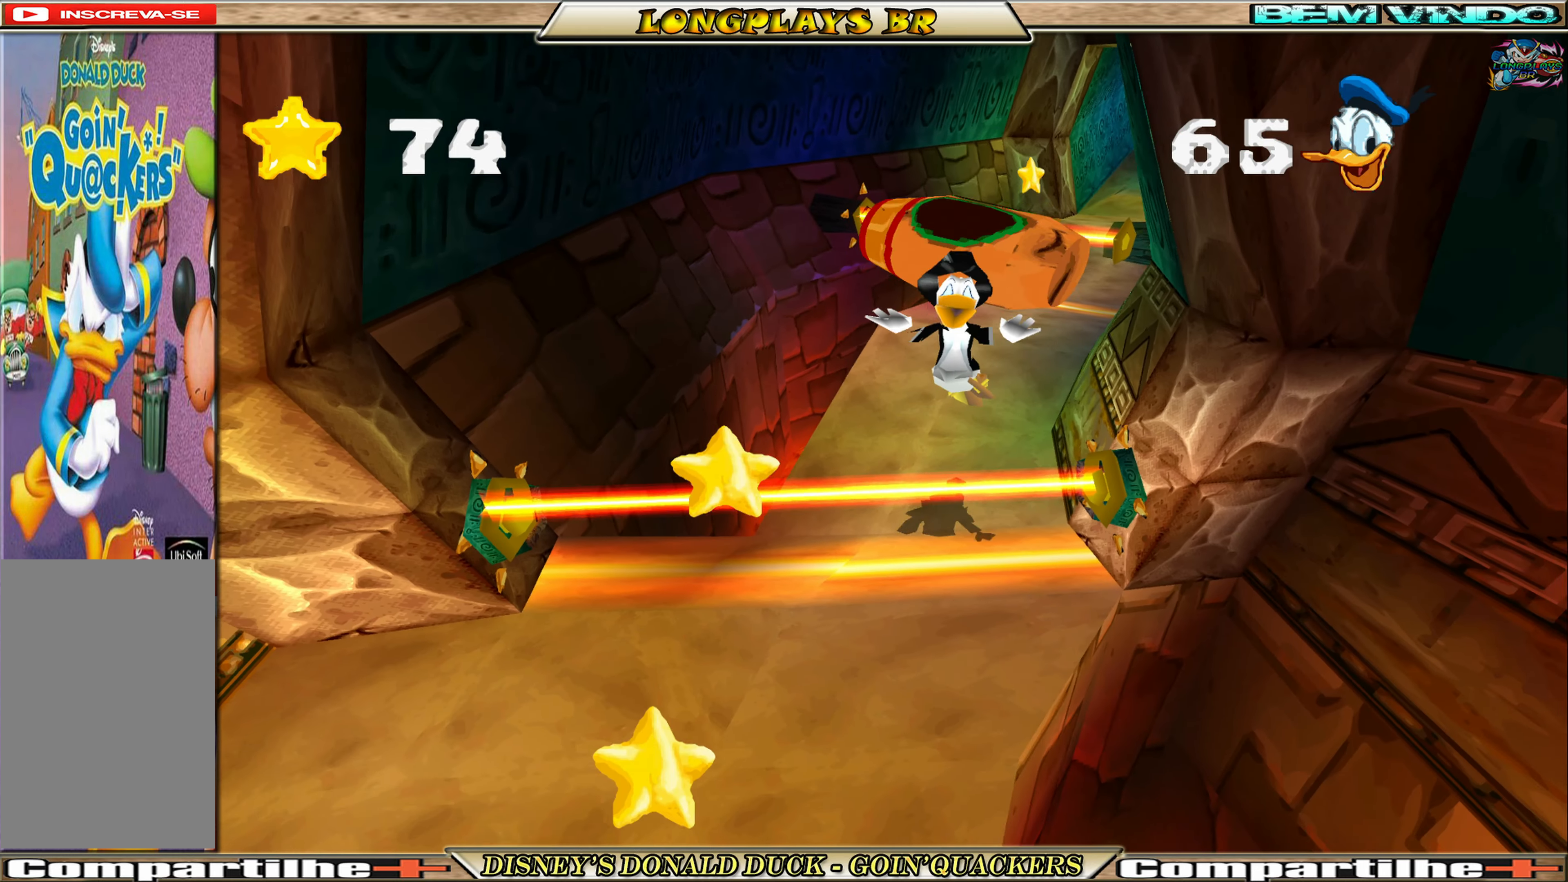
{"buttons": ["DPAD_DOWN", "DPAD_LEFT"], "left_stick": "center", "events": [[117, "A", "up"], [117, "DPAD_LEFT", "down"]]}
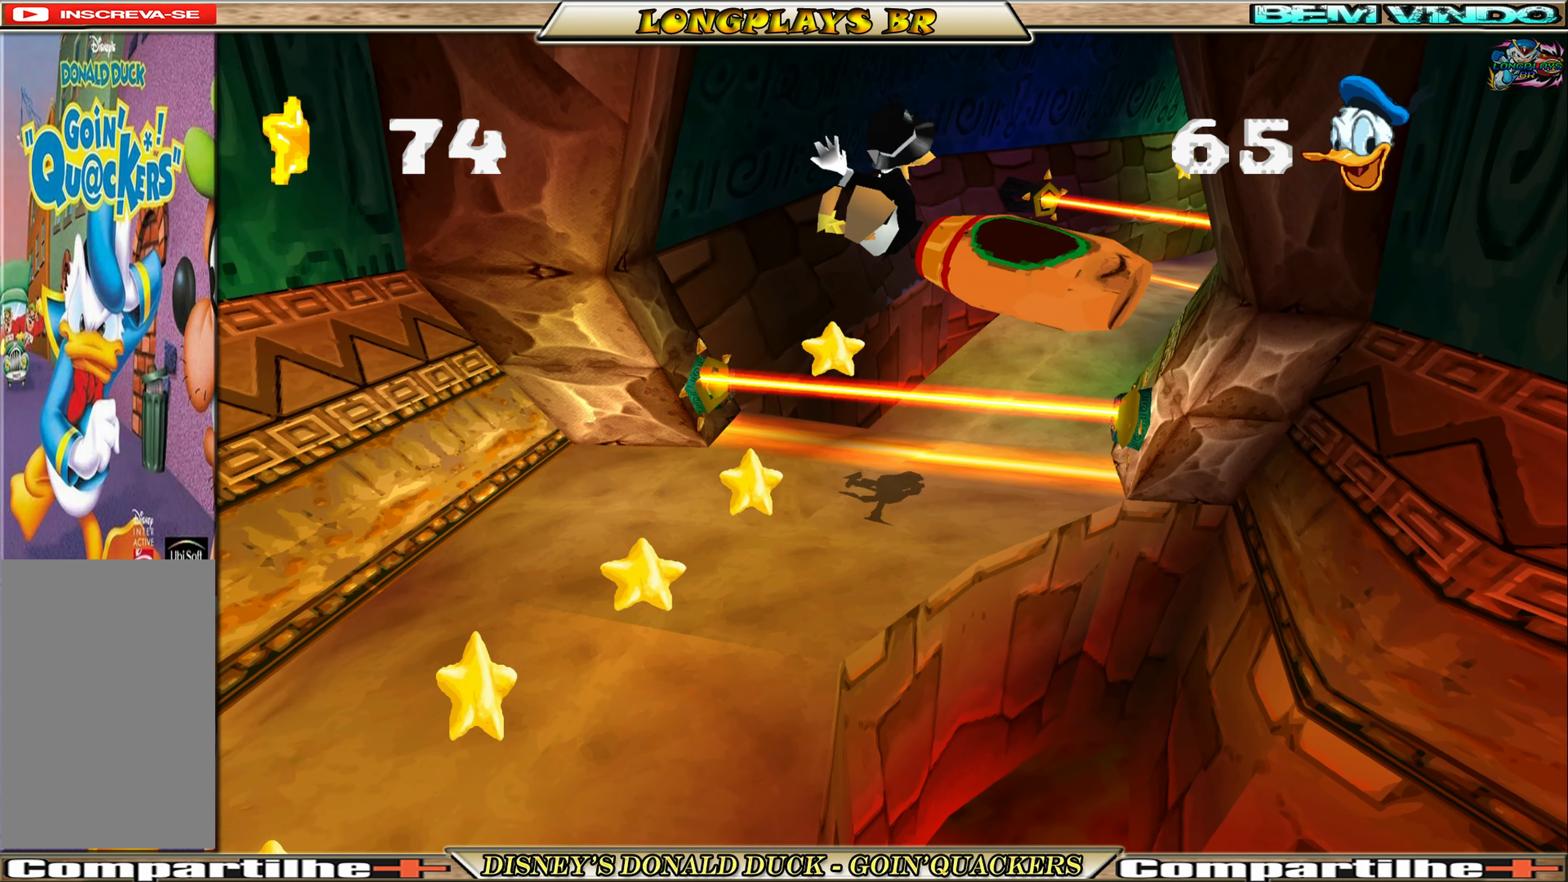
{"buttons": ["DPAD_DOWN", "DPAD_LEFT"], "left_stick": "center", "events": []}
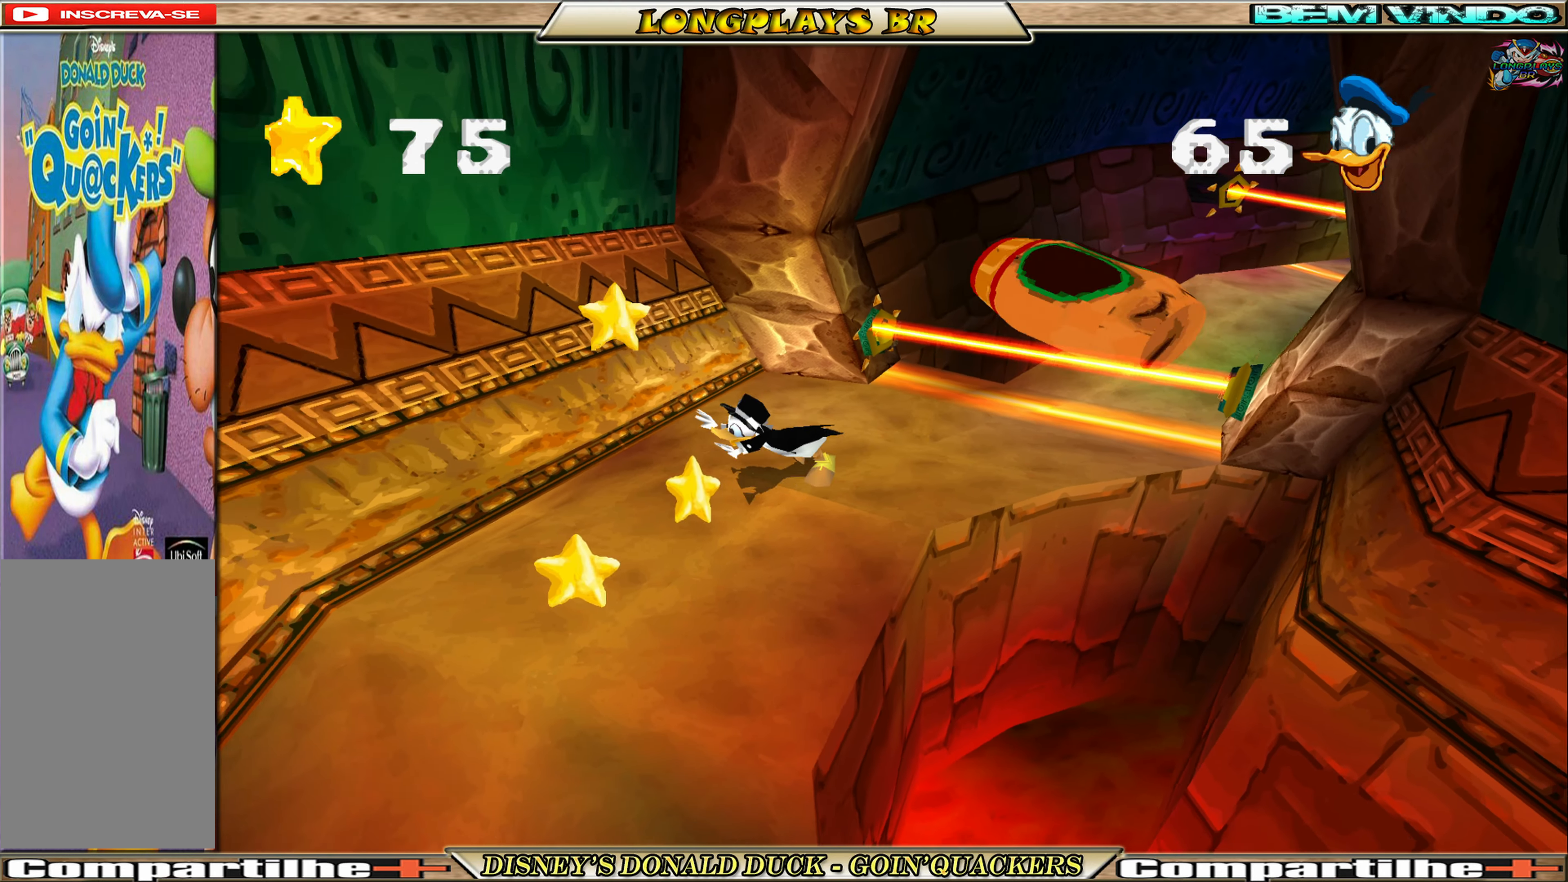
{"buttons": ["DPAD_DOWN"], "left_stick": "center", "events": [[217, "DPAD_LEFT", "up"]]}
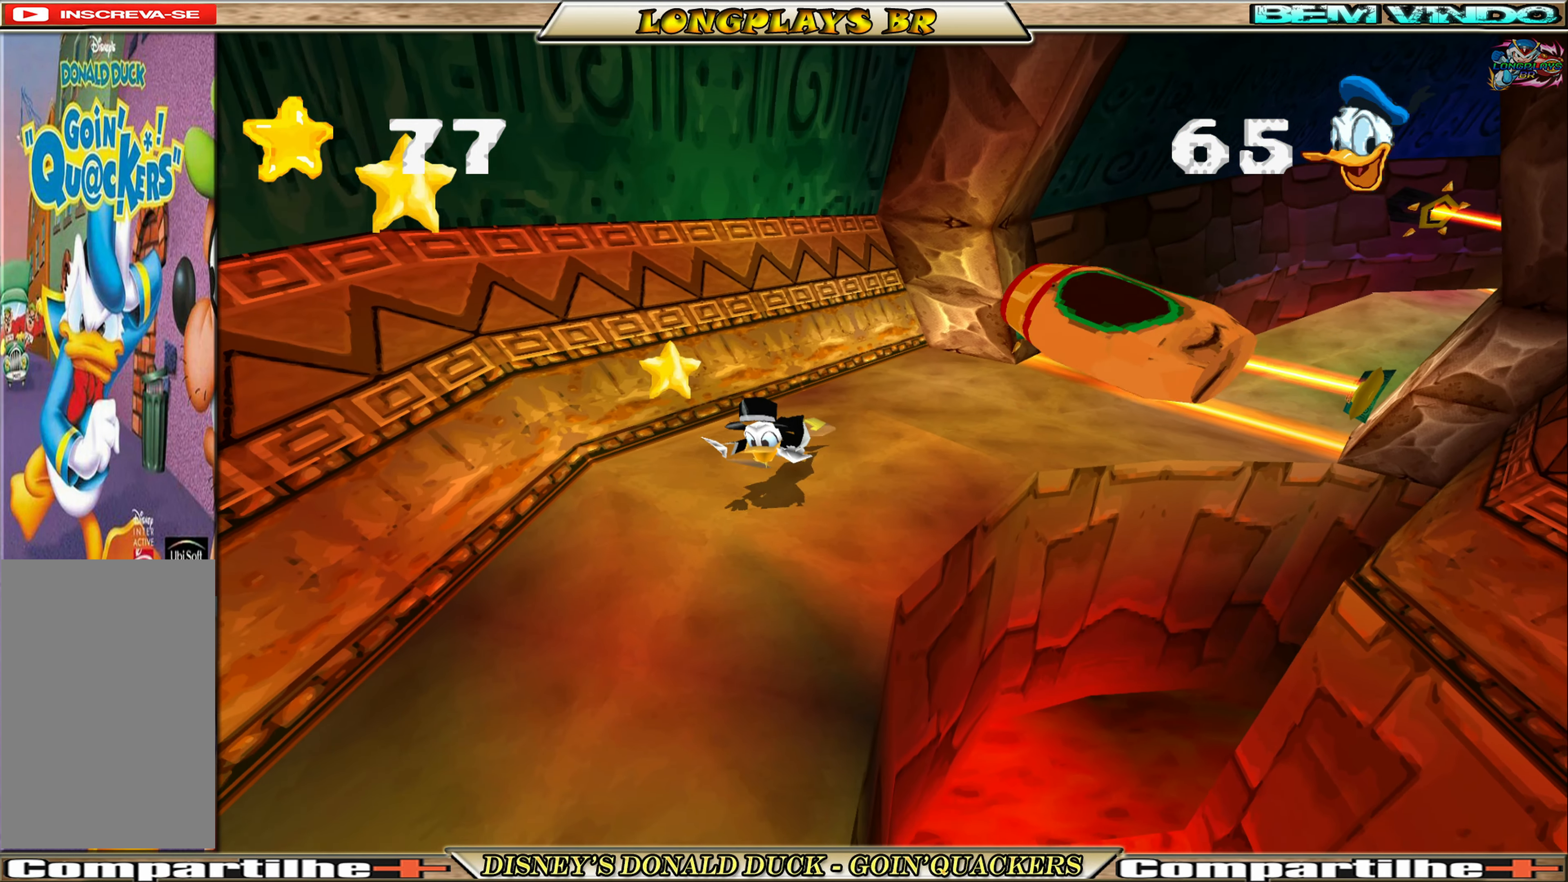
{"buttons": ["DPAD_DOWN", "DPAD_LEFT"], "left_stick": "center", "events": [[417, "DPAD_LEFT", "down"]]}
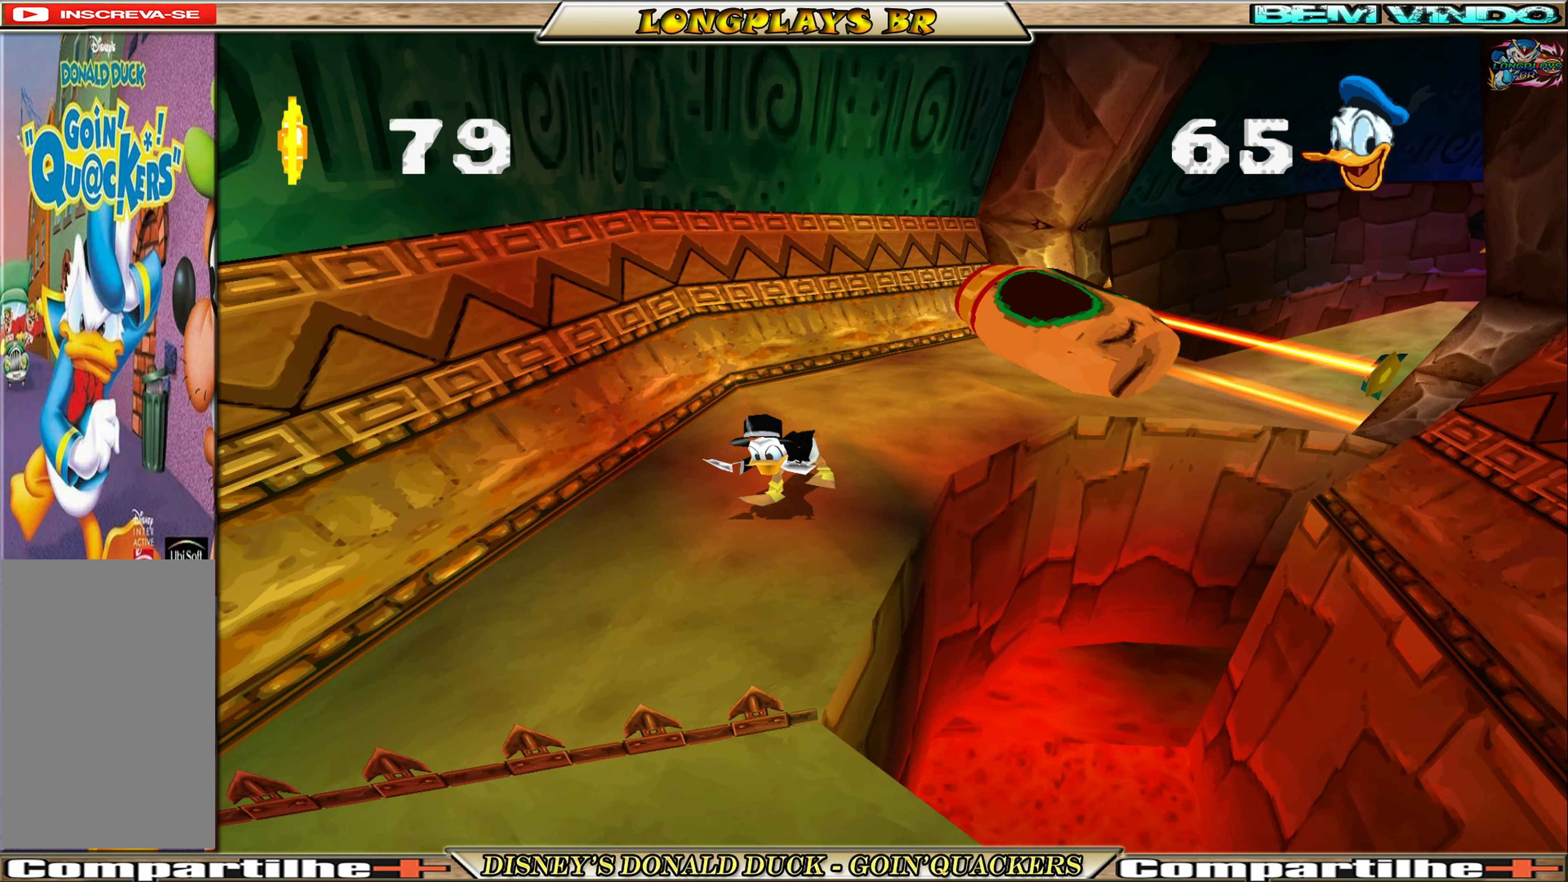
{"buttons": ["A", "DPAD_DOWN"], "left_stick": "center", "events": [[117, "DPAD_LEFT", "up"], [333, "A", "down"]]}
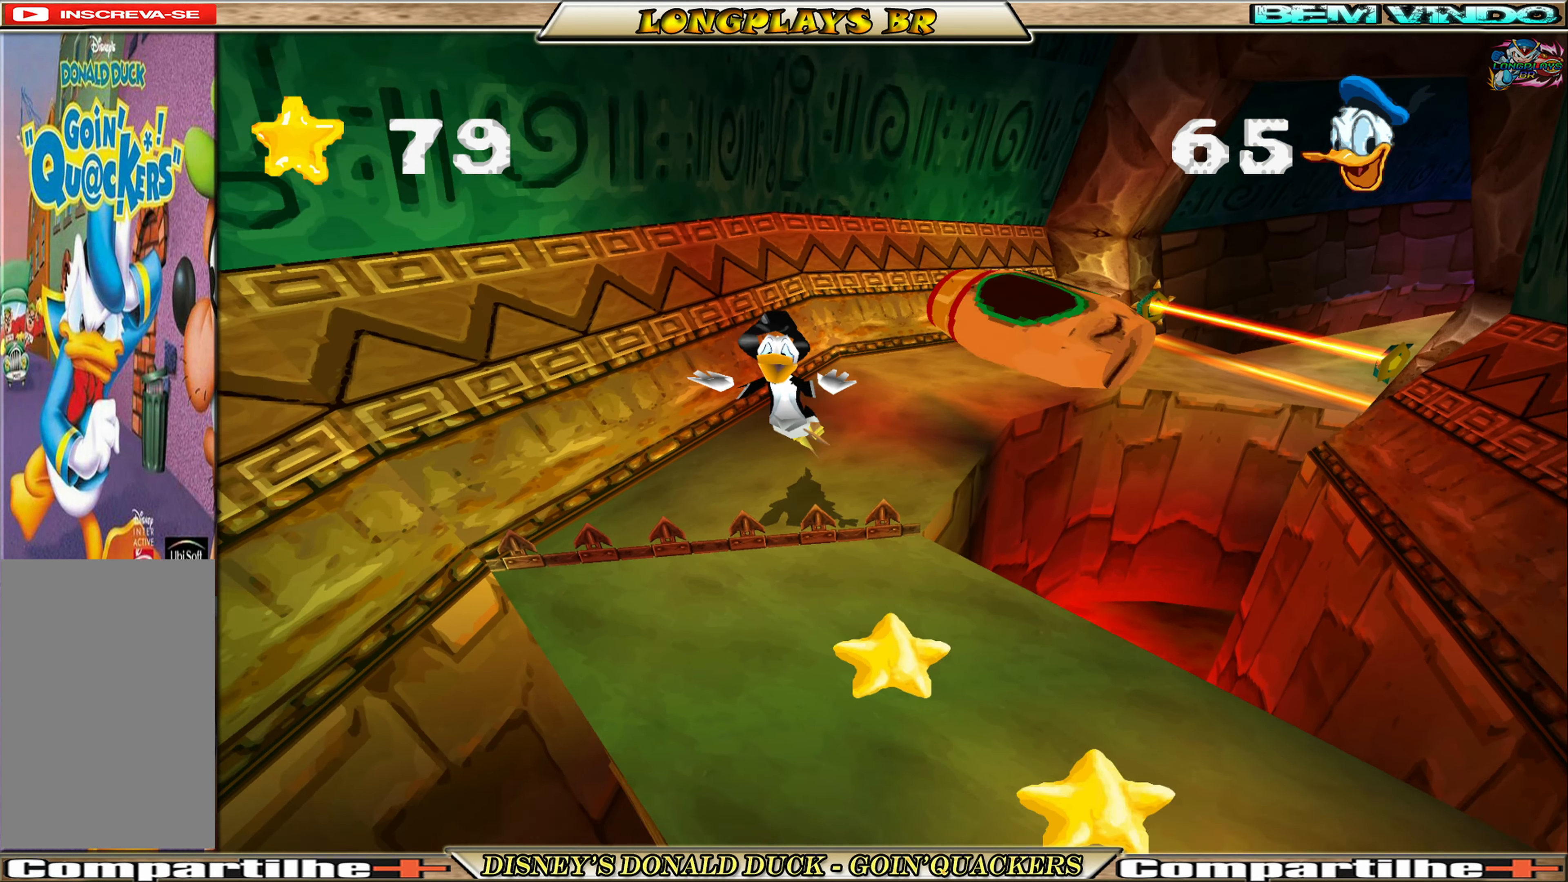
{"buttons": ["DPAD_DOWN", "DPAD_RIGHT"], "left_stick": "center", "events": [[17, "A", "up"], [150, "DPAD_RIGHT", "down"]]}
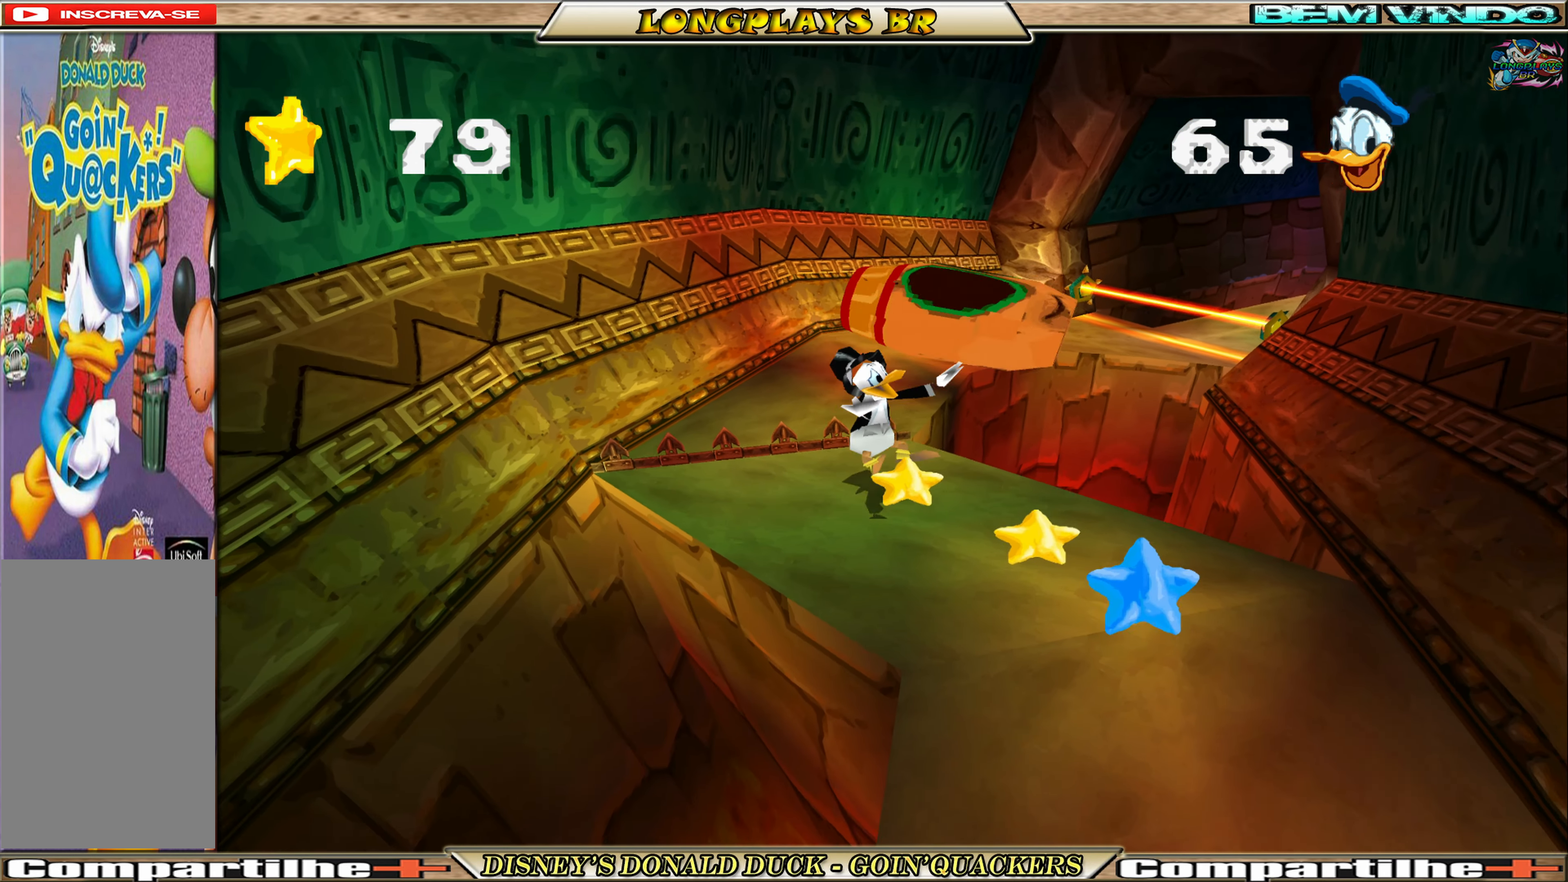
{"buttons": ["DPAD_DOWN"], "left_stick": "center", "events": [[400, "DPAD_RIGHT", "up"]]}
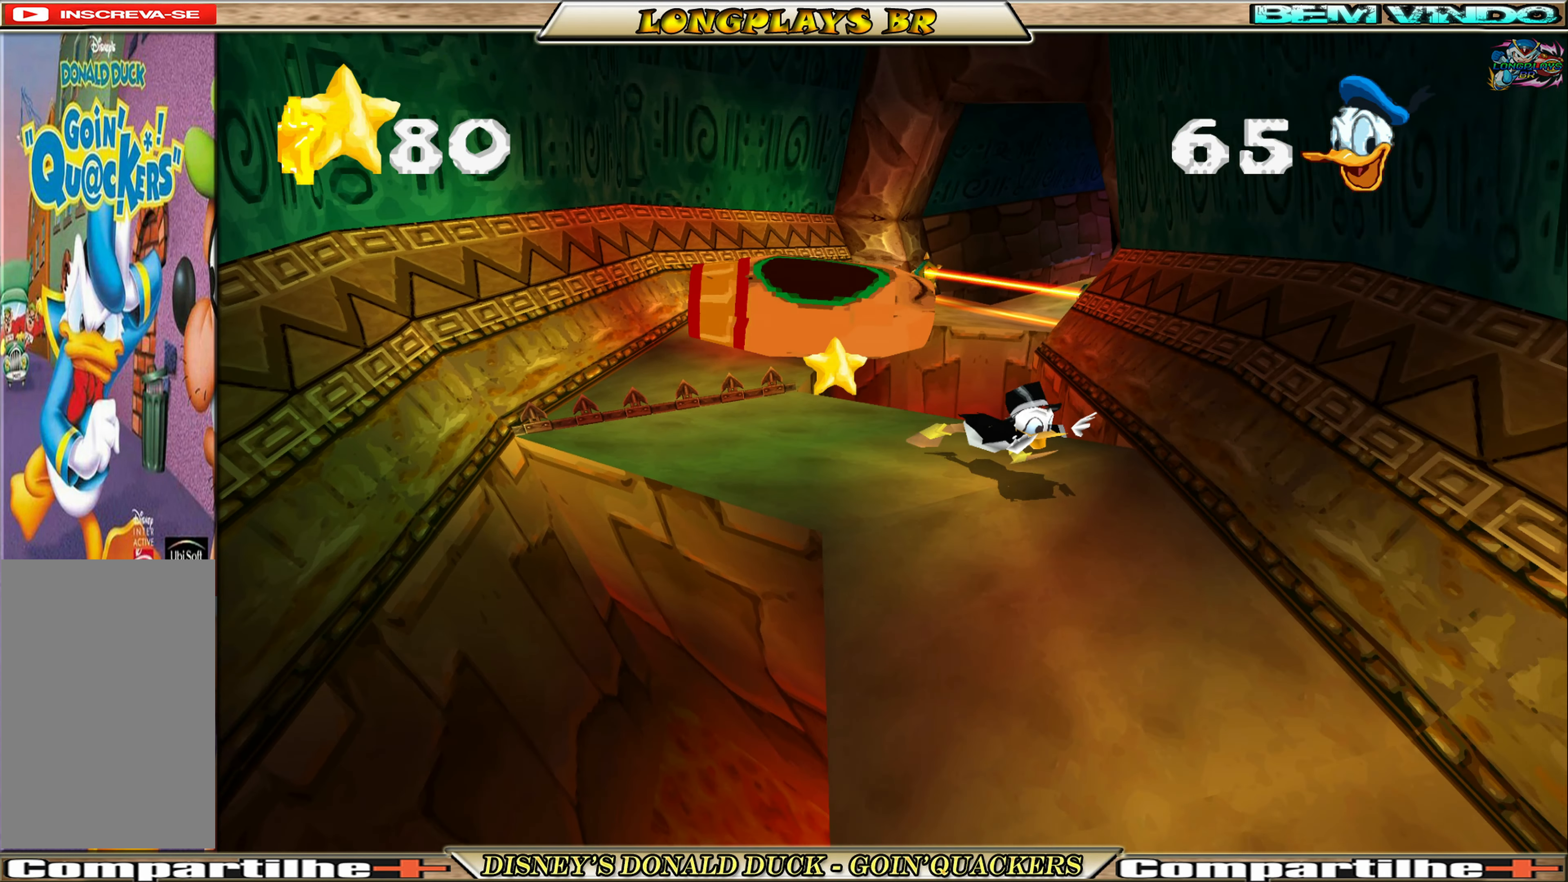
{"buttons": ["DPAD_DOWN"], "left_stick": "center", "events": []}
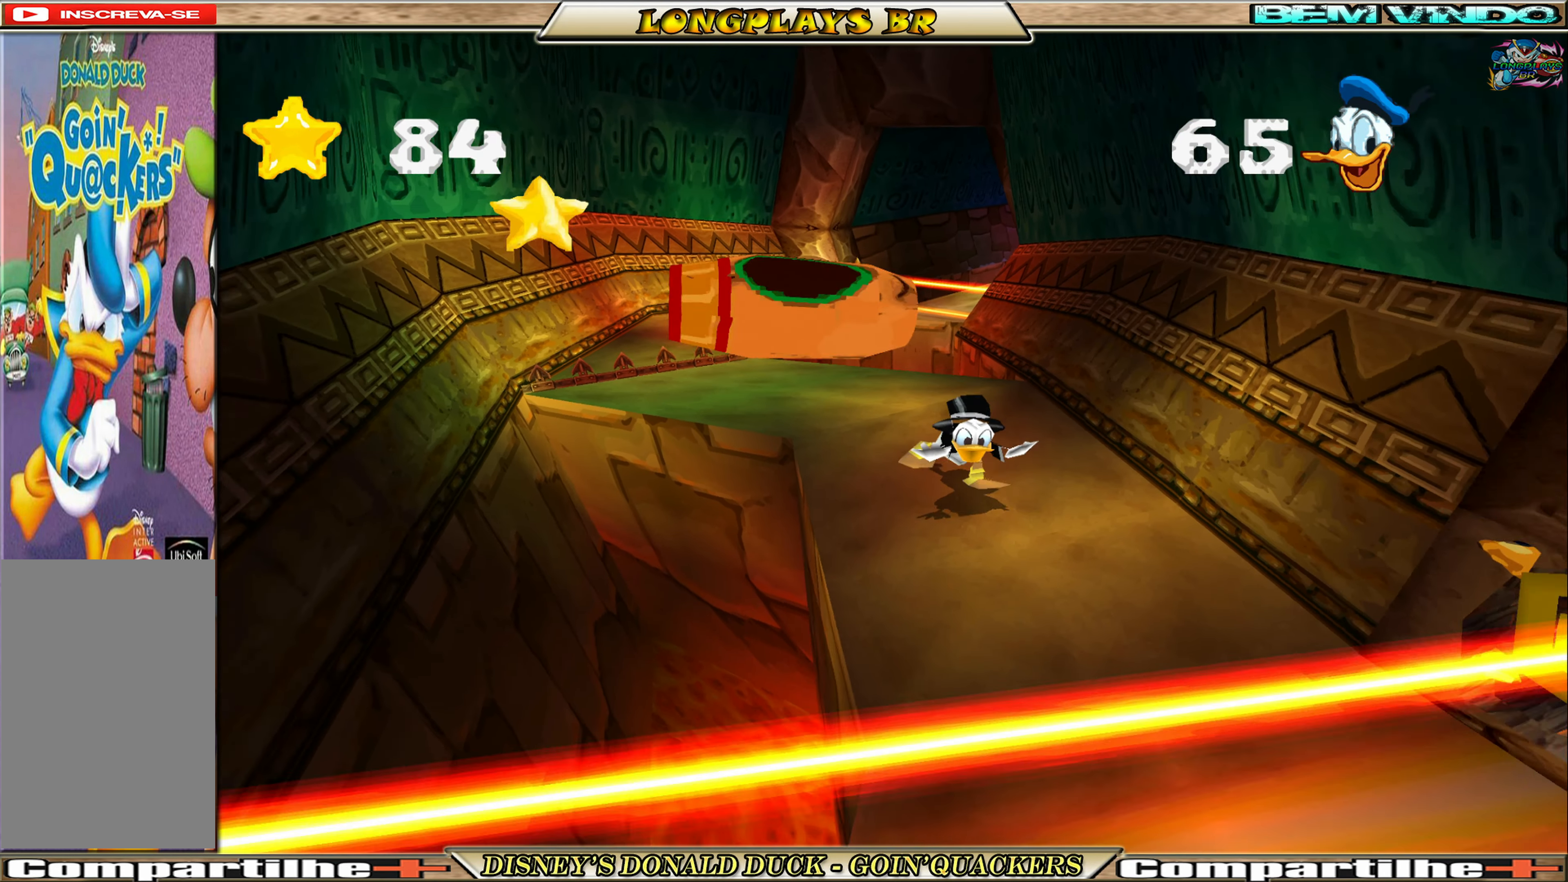
{"buttons": ["A", "DPAD_DOWN"], "left_stick": "center", "events": [[250, "A", "down"], [433, "A", "up"], [467, "A", "down"]]}
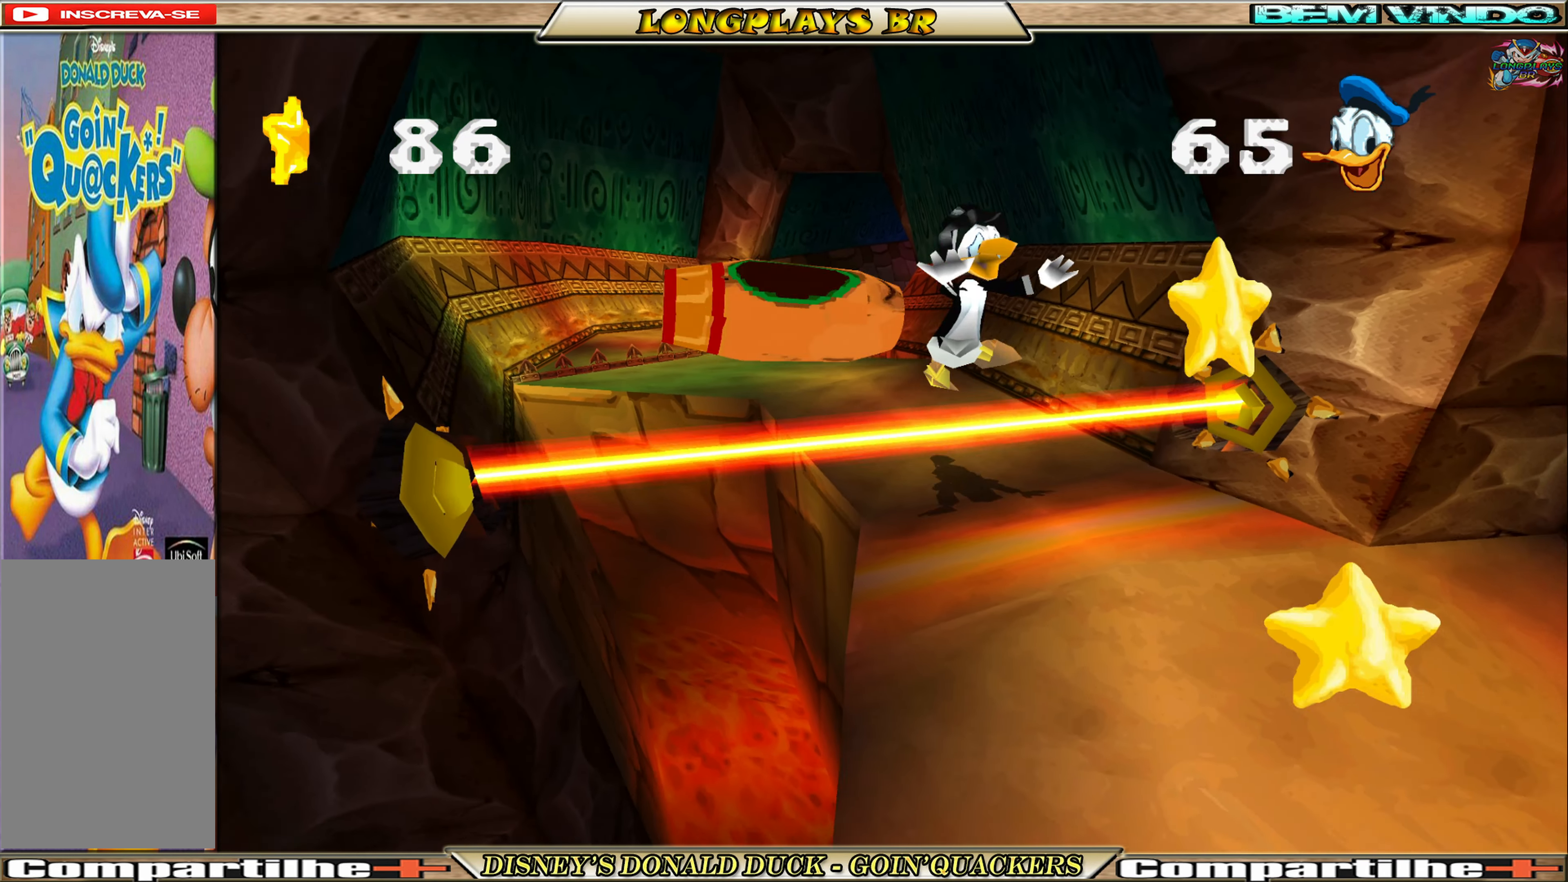
{"buttons": ["DPAD_DOWN", "DPAD_RIGHT"], "left_stick": "center", "events": [[150, "A", "up"], [150, "DPAD_RIGHT", "down"]]}
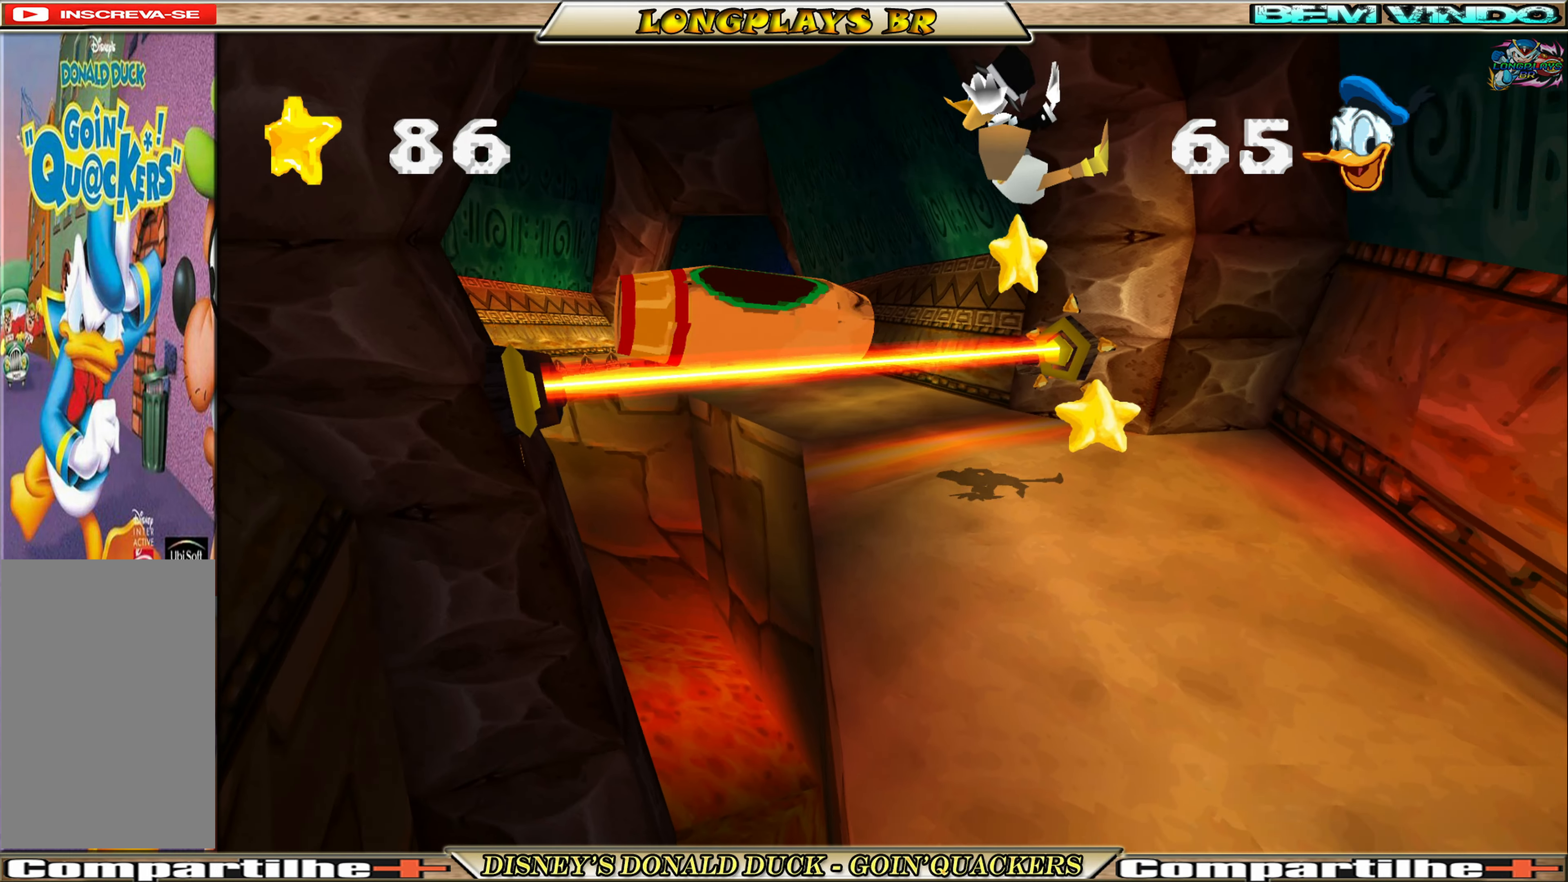
{"buttons": ["DPAD_DOWN"], "left_stick": "center", "events": [[134, "DPAD_RIGHT", "up"]]}
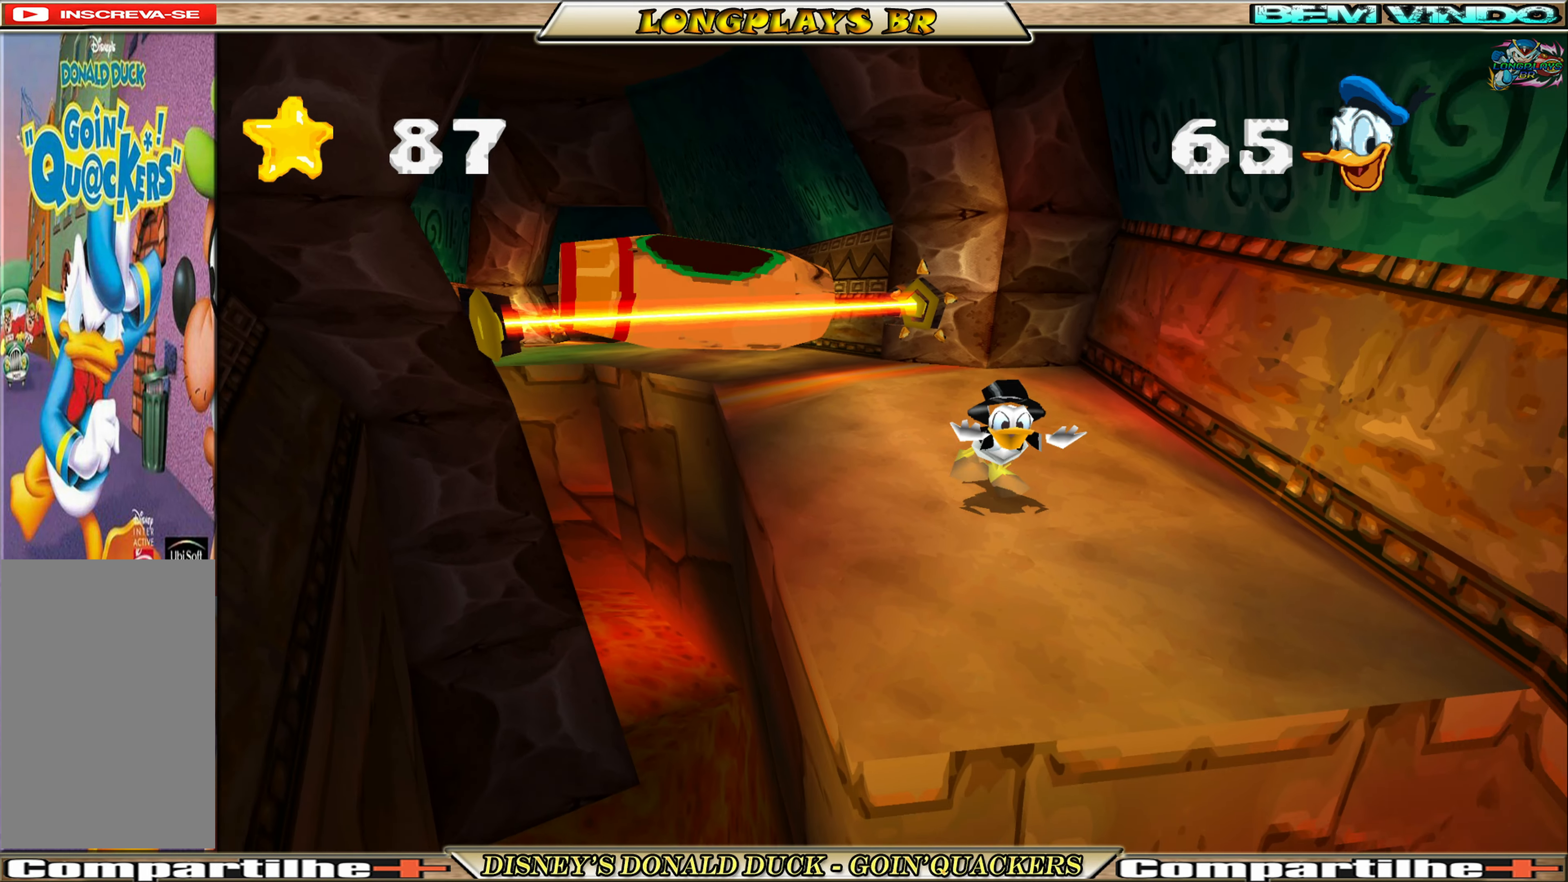
{"buttons": ["A", "DPAD_DOWN"], "left_stick": "center", "events": [[300, "A", "down"]]}
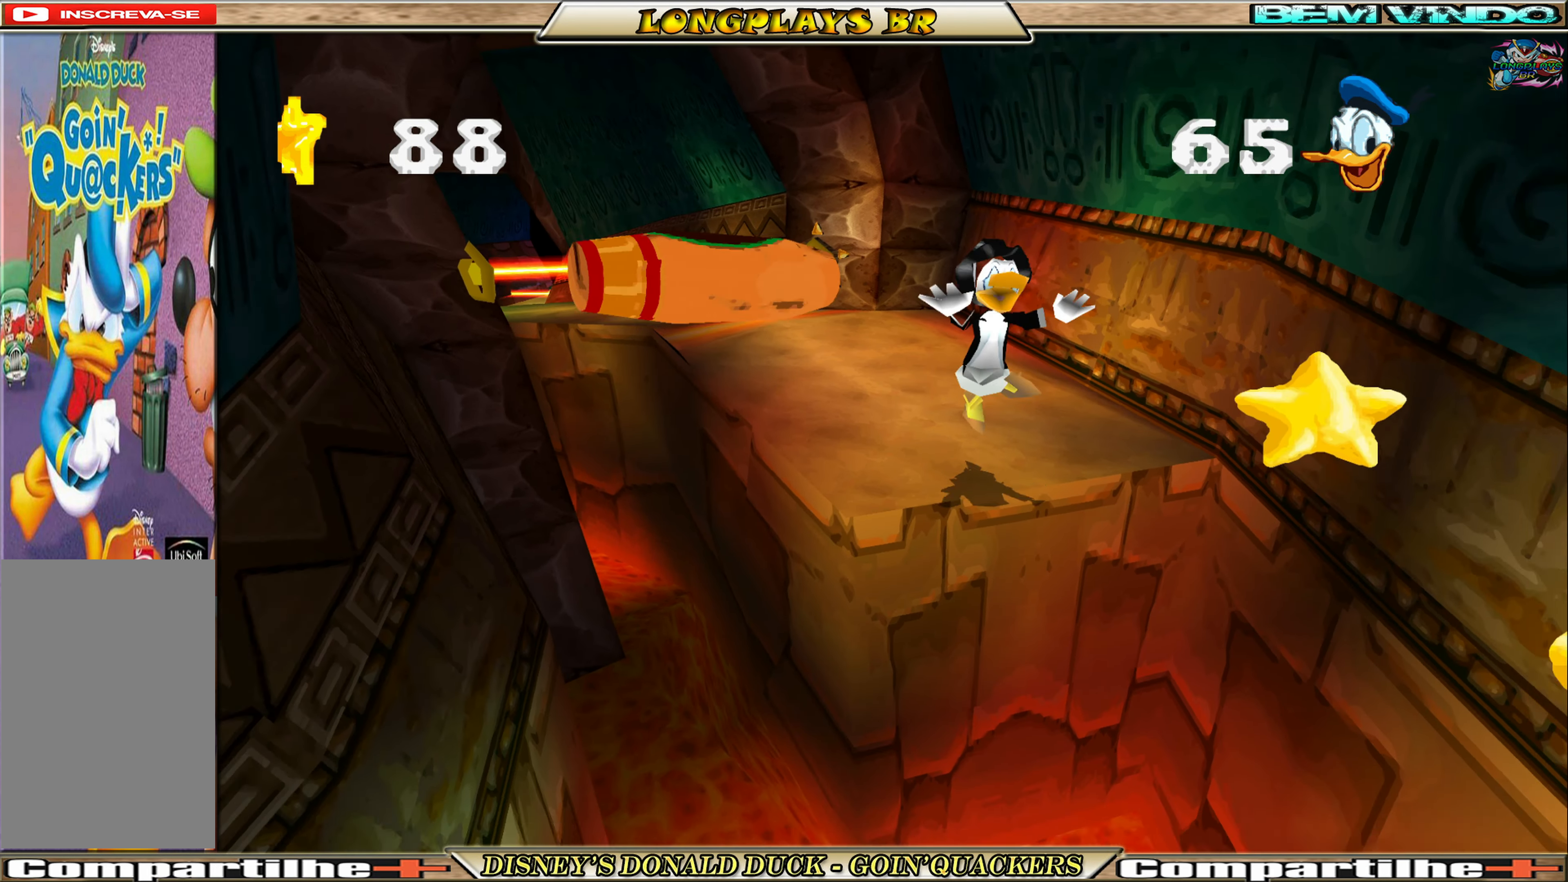
{"buttons": ["DPAD_DOWN"], "left_stick": "center", "events": [[117, "A", "up"], [317, "A", "down"], [417, "A", "up"]]}
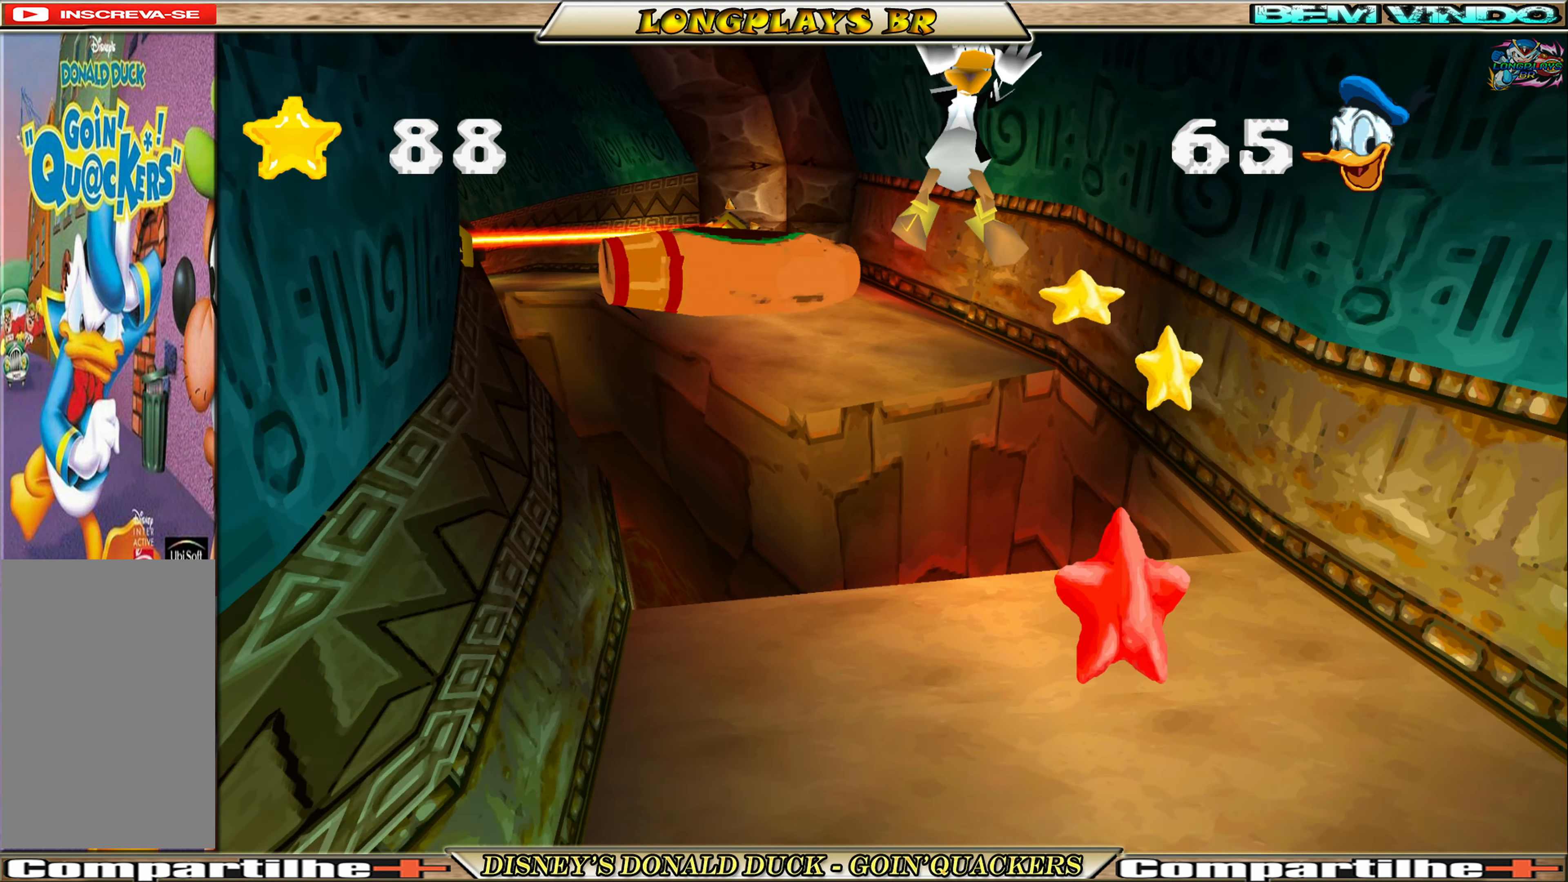
{"buttons": ["DPAD_DOWN"], "left_stick": "center", "events": []}